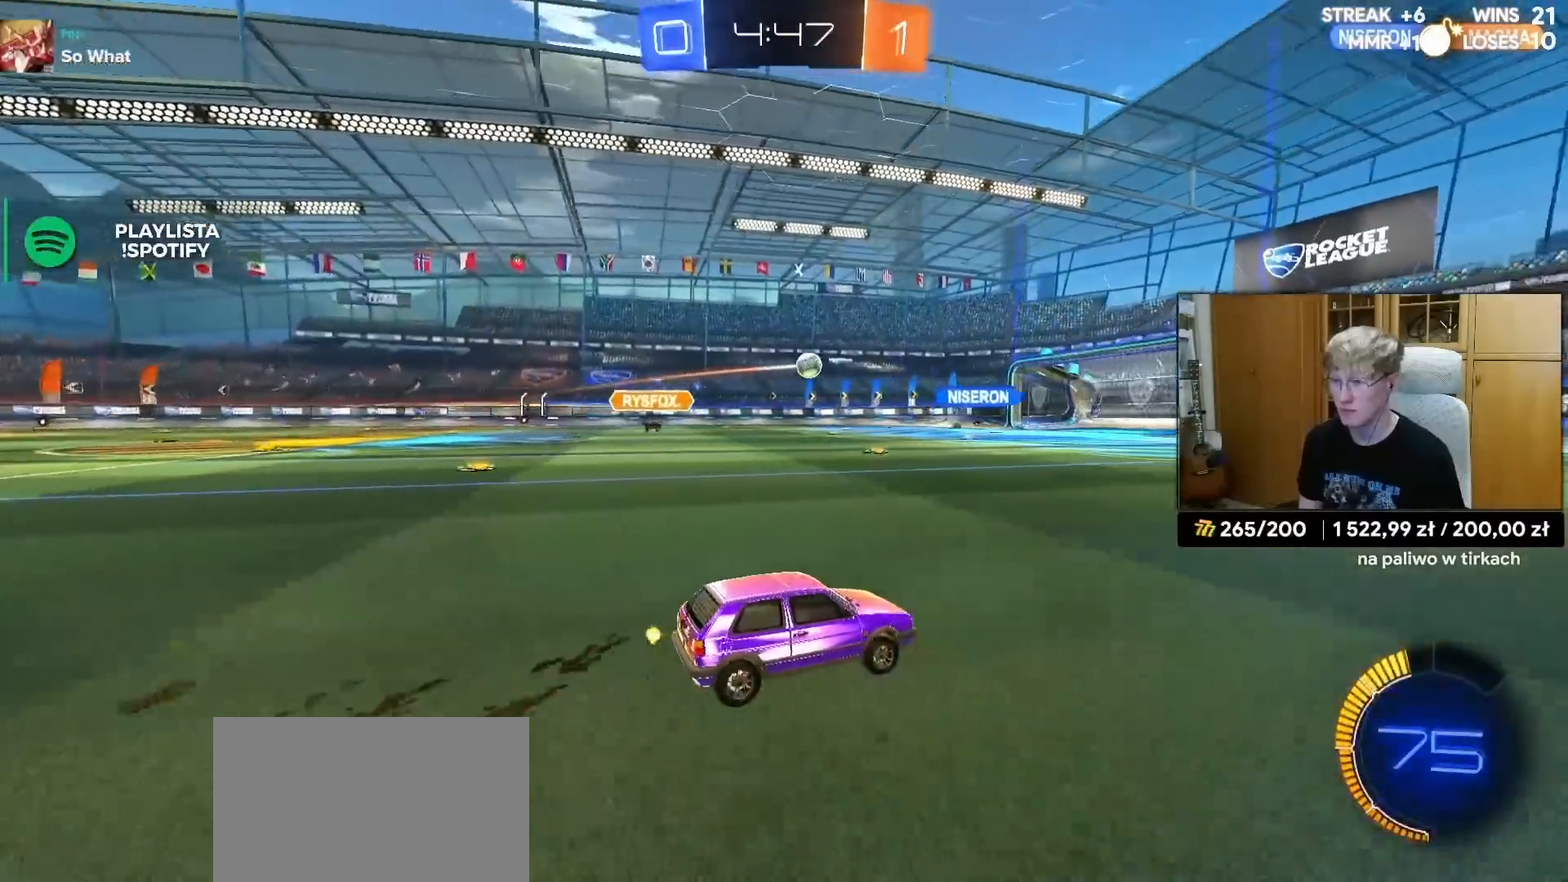
Gameplay with a controller (PlayStation layout); each line is a JSON object with the inputs held at the frame after it. "events" lists button and stick changes between this image and that frame as [ms after this image, input, new state], when the widget could be followed in between.
{"buttons": ["R2"], "left_stick": "right", "right_stick": "center", "events": [[100, "left_stick", "up-right"], [117, "R1", "down"], [200, "left_stick", "center"], [350, "R1", "up"], [433, "left_stick", "right"]]}
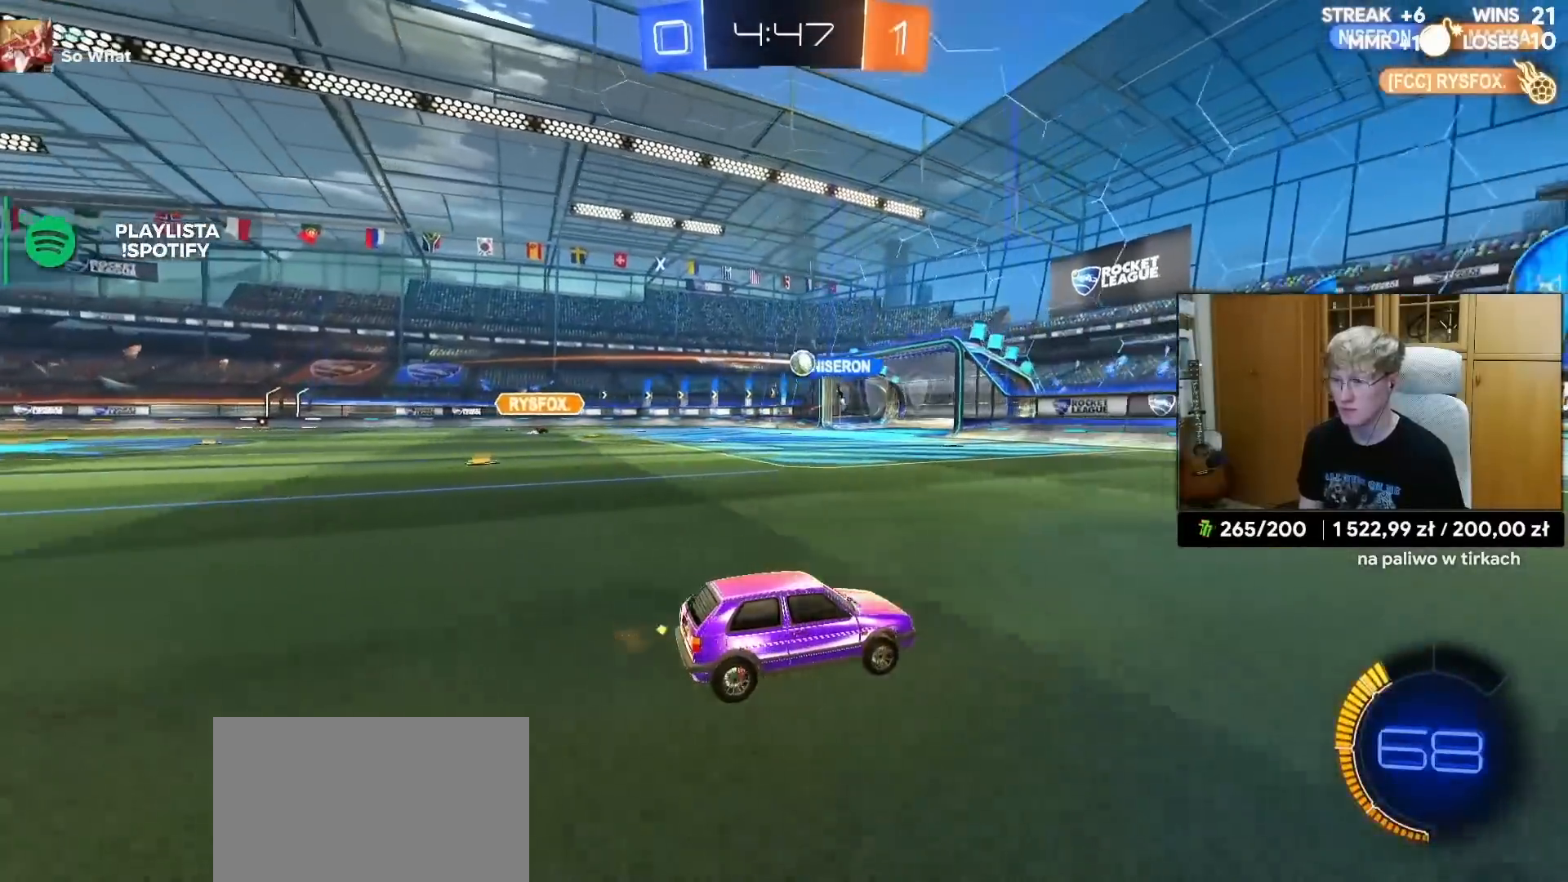
{"buttons": ["L2"], "left_stick": "right", "right_stick": "center", "events": [[67, "left_stick", "center"], [283, "left_stick", "right"], [317, "R2", "up"], [350, "L1", "down"], [467, "L1", "up"], [467, "L2", "down"]]}
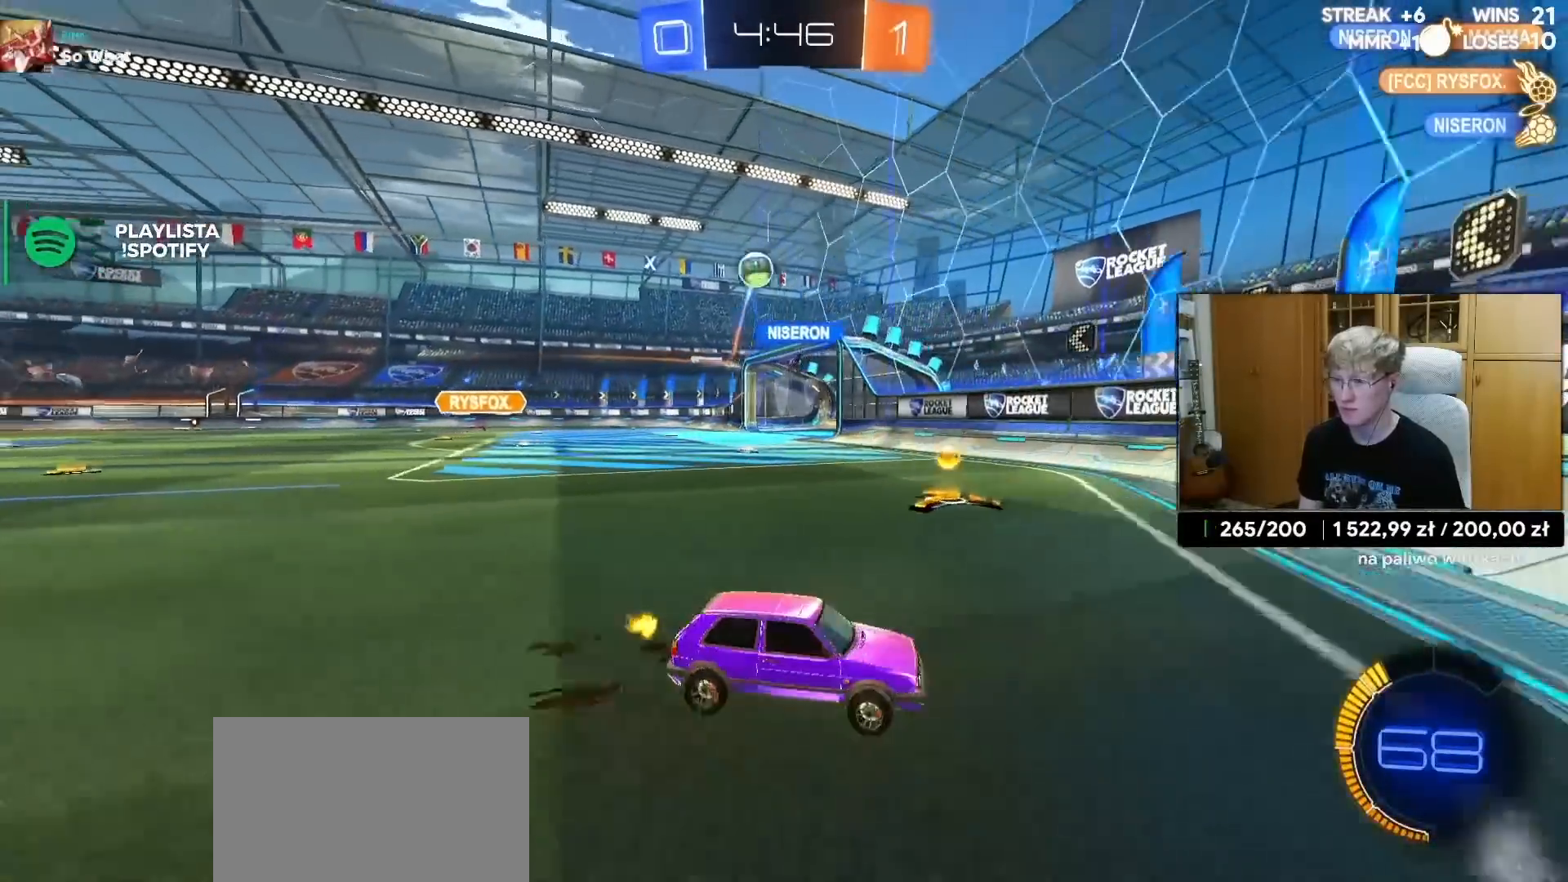
{"buttons": ["R2"], "left_stick": "right", "right_stick": "center", "events": [[33, "left_stick", "center"], [117, "R2", "down"], [150, "L2", "up"], [150, "left_stick", "left"], [300, "left_stick", "center"], [400, "left_stick", "right"]]}
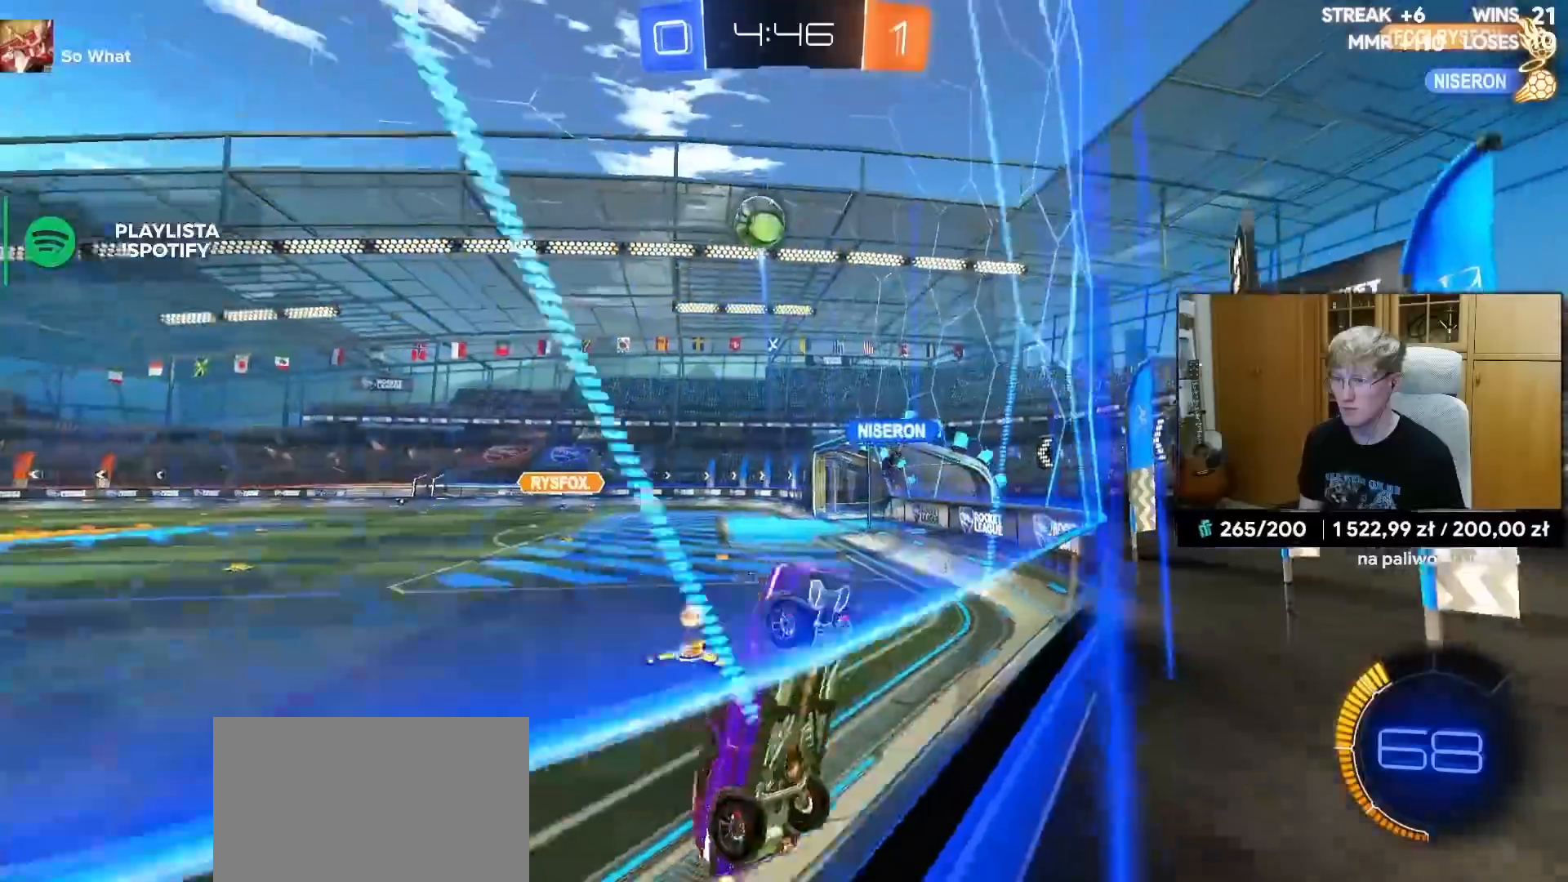
{"buttons": ["R2"], "left_stick": "right", "right_stick": "center", "events": [[117, "left_stick", "center"], [333, "left_stick", "right"]]}
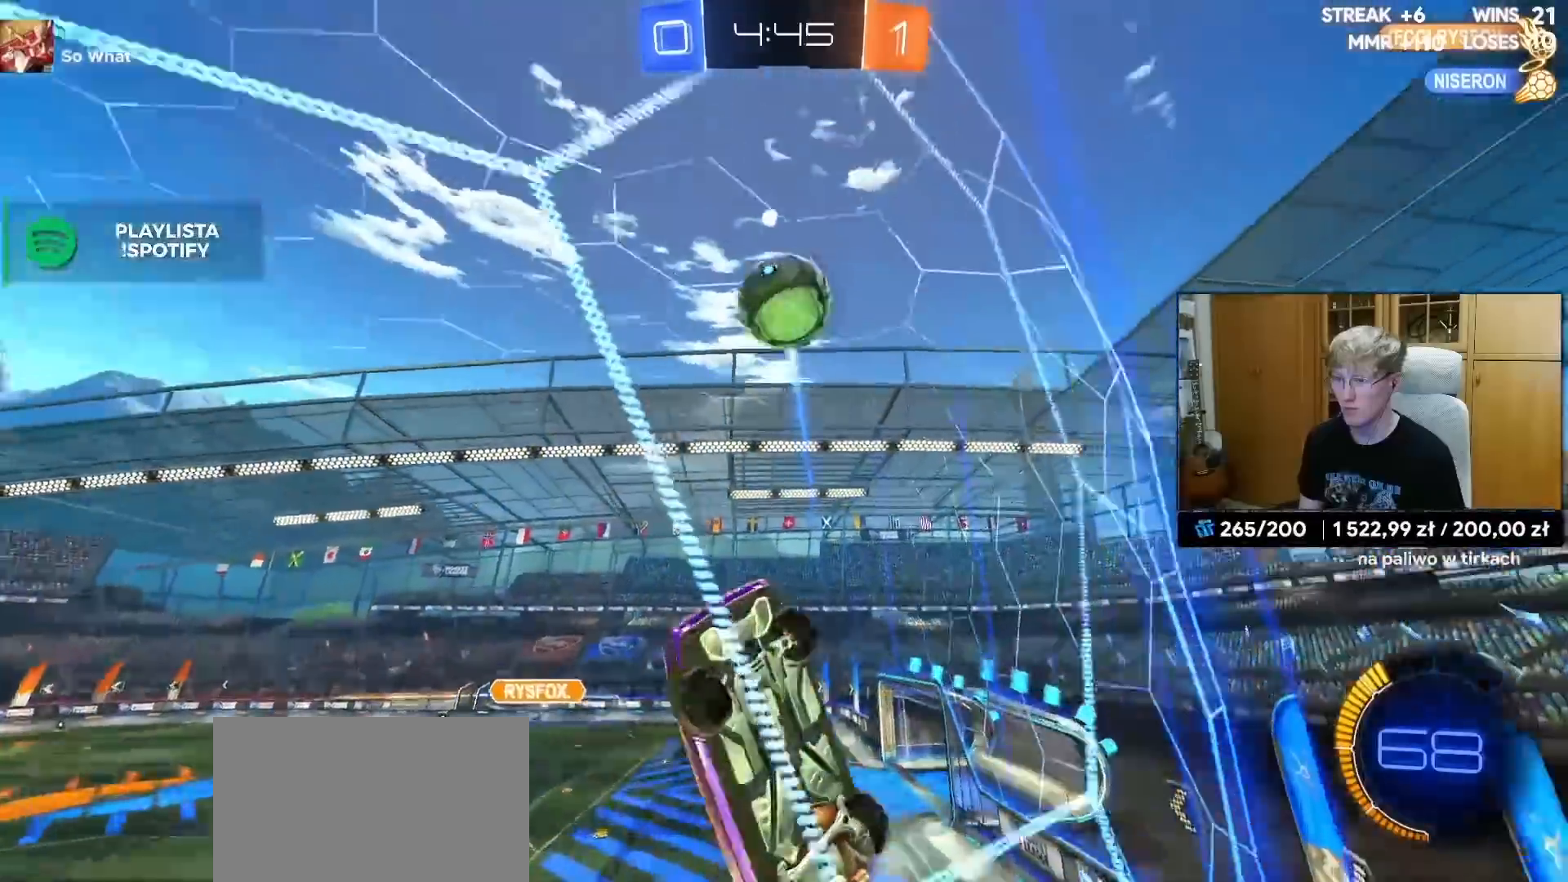
{"buttons": ["L2", "R2"], "left_stick": "center", "right_stick": "center", "events": [[67, "left_stick", "center"], [233, "left_stick", "right"], [383, "left_stick", "center"], [483, "L2", "down"]]}
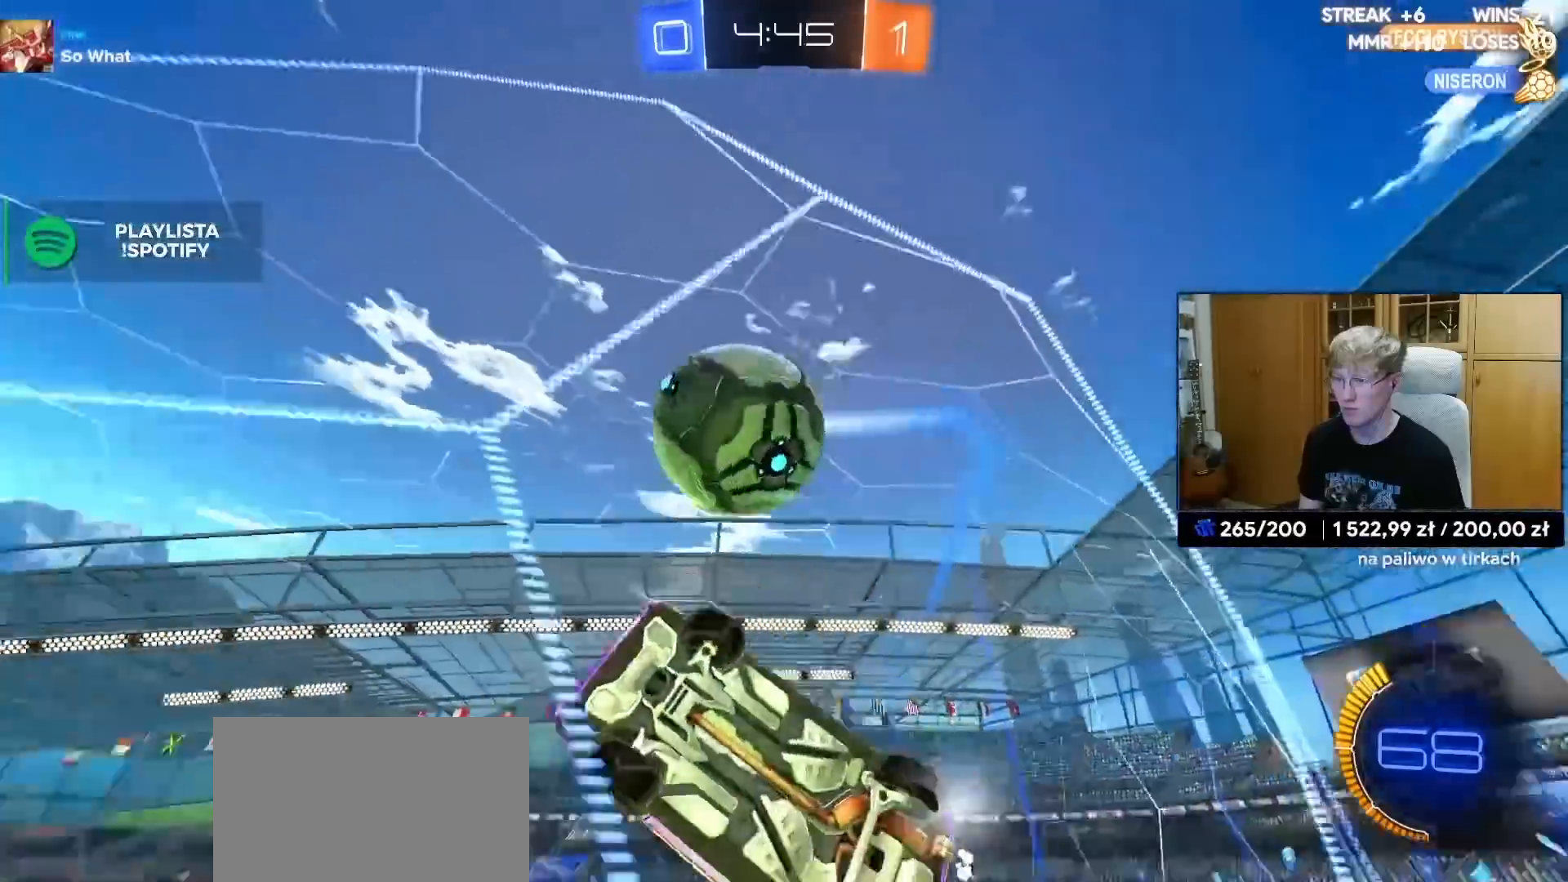
{"buttons": ["R2"], "left_stick": "center", "right_stick": "center", "events": [[50, "left_stick", "right"], [67, "L2", "up"], [417, "left_stick", "center"]]}
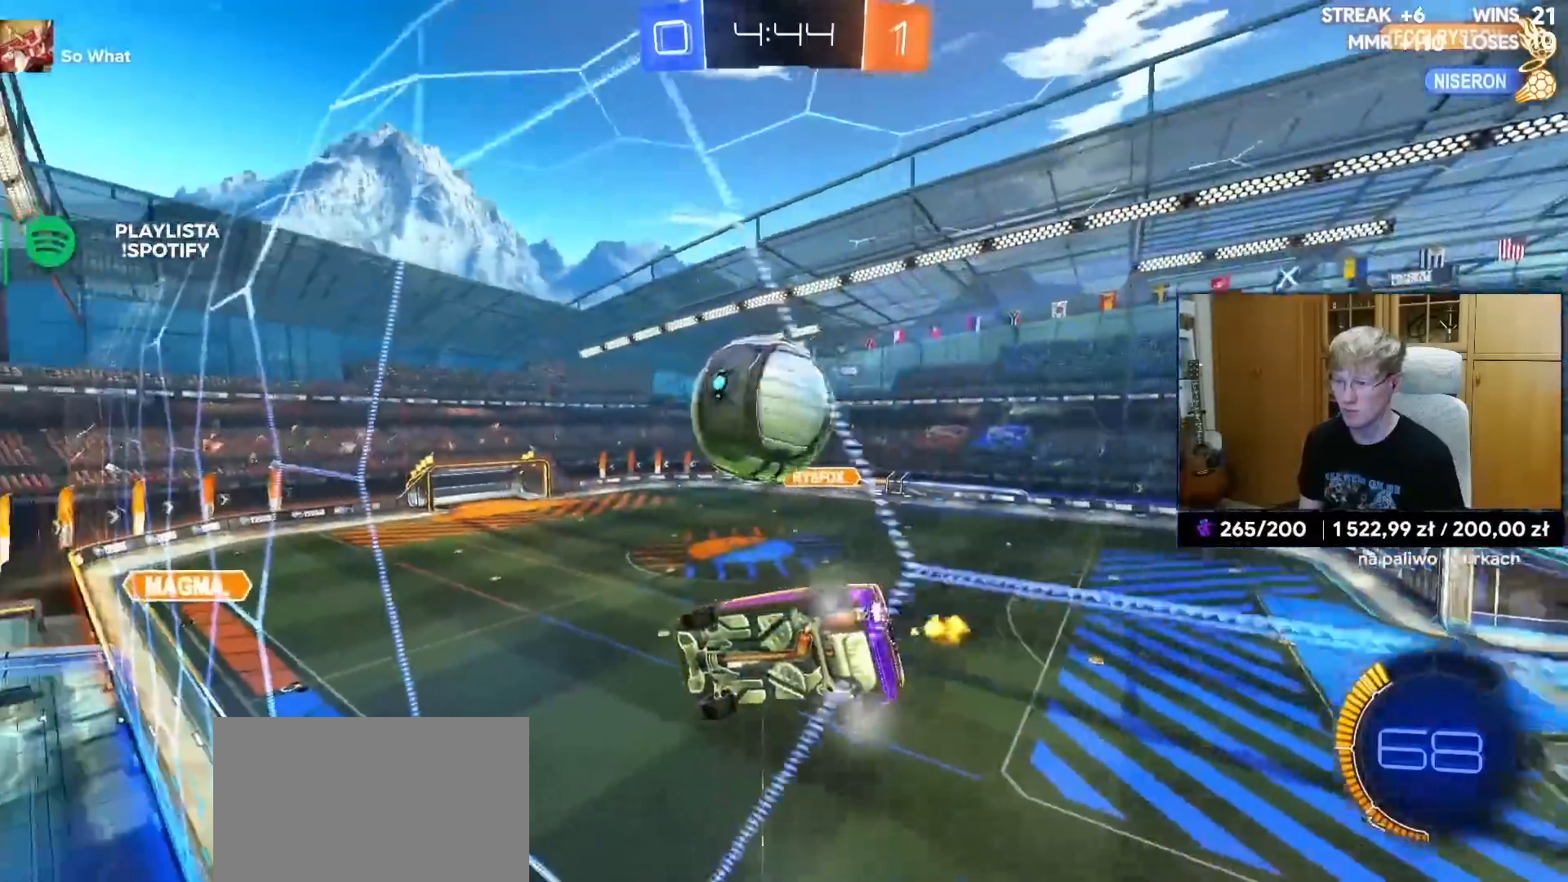
{"buttons": ["CROSS", "R2"], "left_stick": "center", "right_stick": "center", "events": [[33, "left_stick", "up-right"], [150, "left_stick", "center"], [200, "R1", "down"], [333, "R1", "up"], [500, "CROSS", "down"]]}
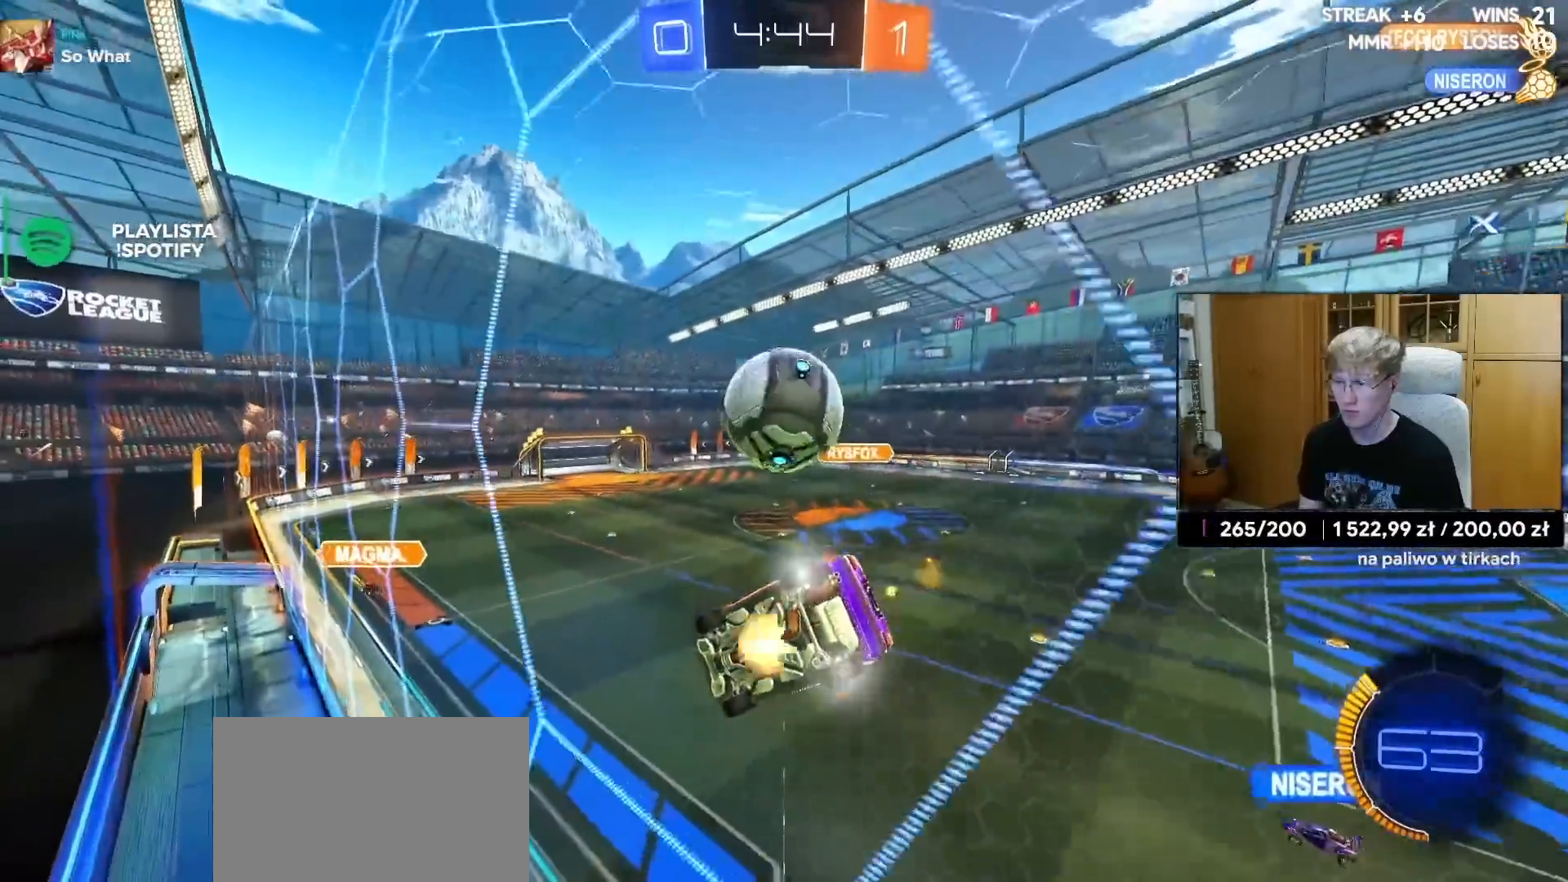
{"buttons": ["CROSS", "L1", "R1", "L3"], "left_stick": "up-left", "right_stick": "center", "events": [[17, "left_stick", "down"], [150, "L1", "down"], [167, "R1", "down"], [217, "CROSS", "up"], [367, "L1", "up"], [383, "R2", "up"], [417, "L1", "down"], [417, "left_stick", "up-left"], [467, "CROSS", "down"], [467, "L3", "down"]]}
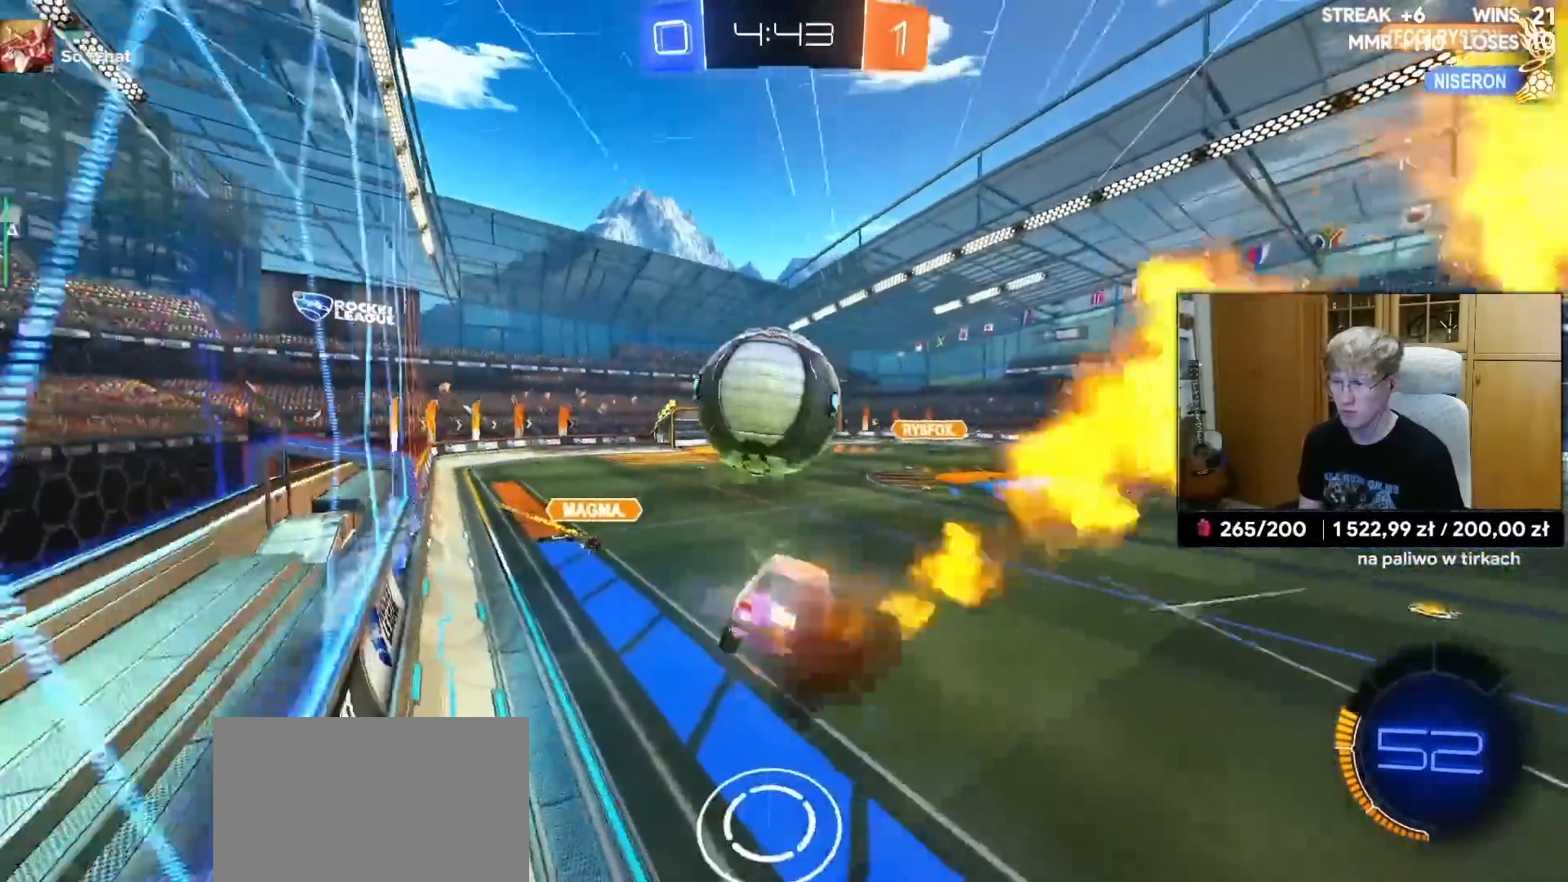
{"buttons": ["L1"], "left_stick": "down-left", "right_stick": "center", "events": [[67, "CROSS", "up"], [67, "left_stick", "down"], [217, "R1", "up"], [233, "L3", "up"], [383, "left_stick", "down-left"]]}
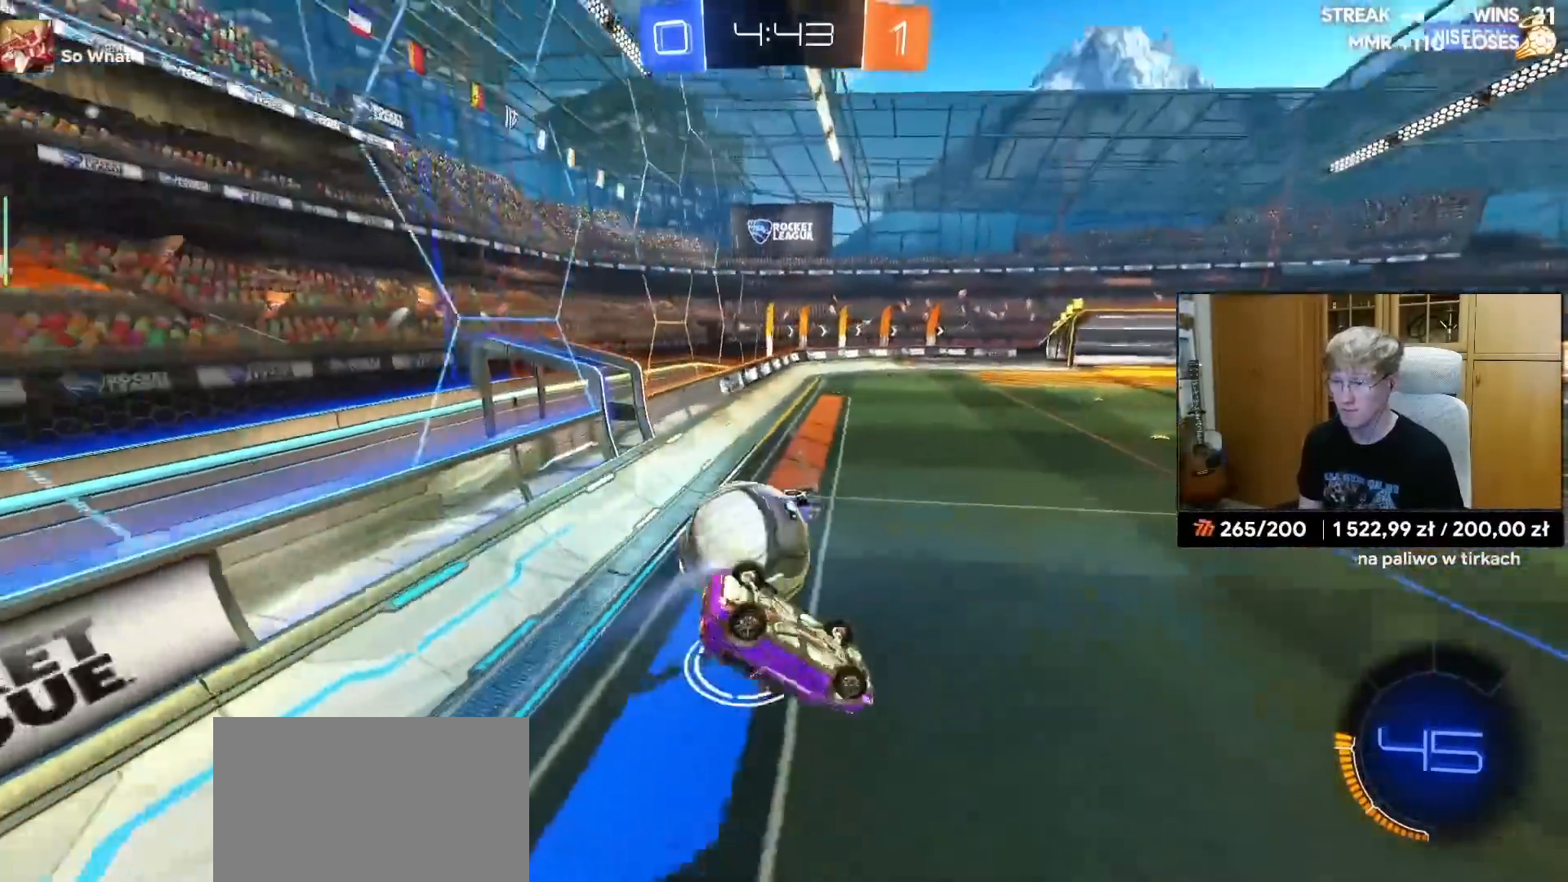
{"buttons": ["R1", "R2"], "left_stick": "center", "right_stick": "center", "events": [[67, "left_stick", "left"], [317, "TRIANGLE", "down"], [350, "R2", "down"], [383, "TRIANGLE", "up"], [400, "left_stick", "center"], [417, "L1", "up"], [417, "R1", "down"]]}
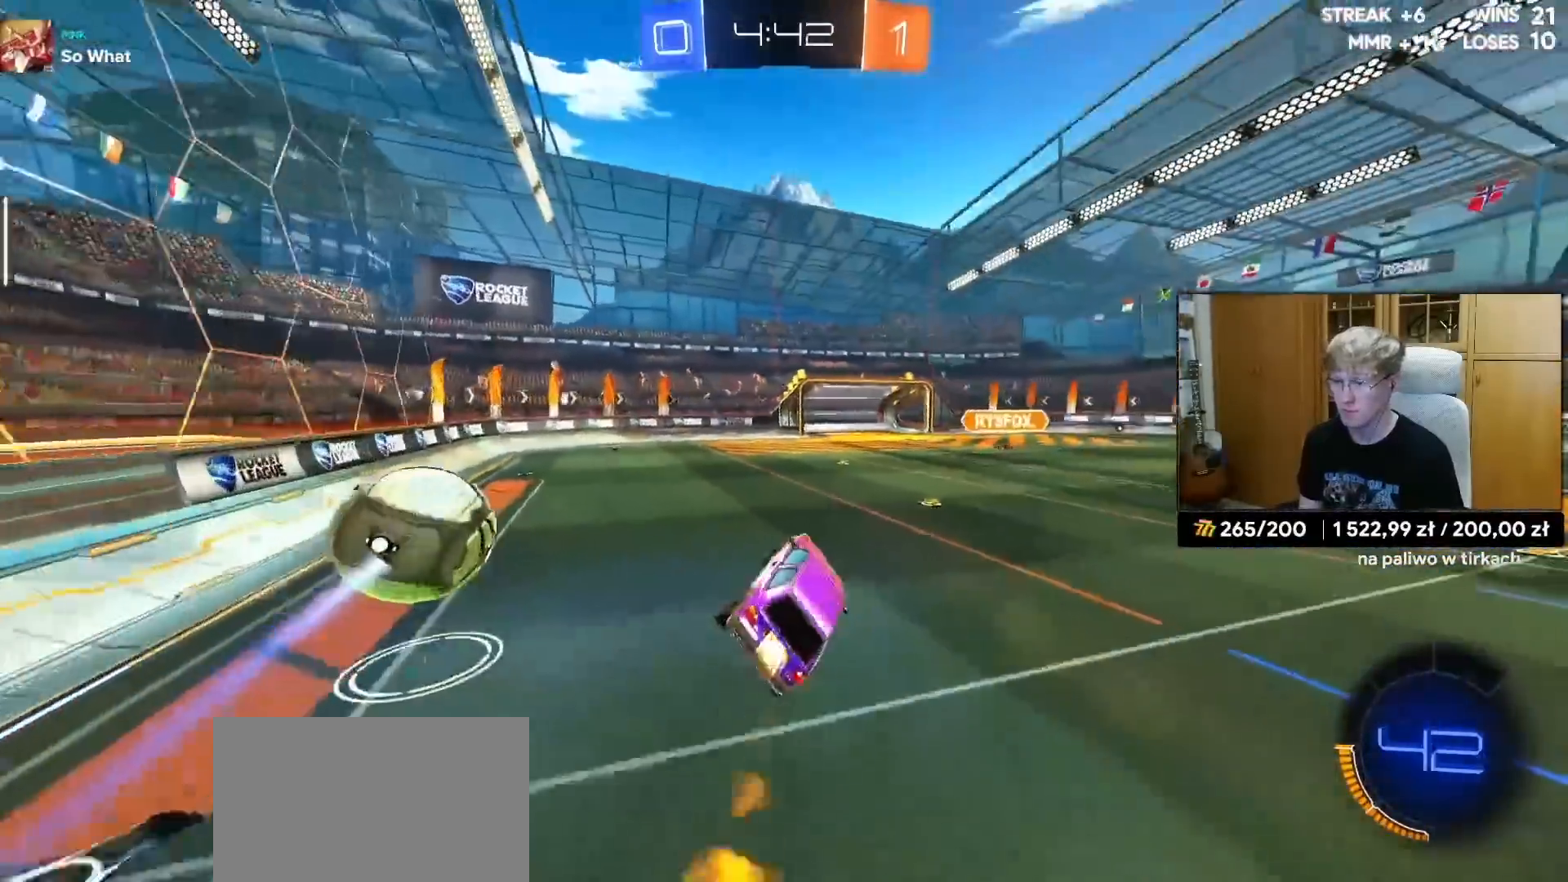
{"buttons": ["R1", "R2"], "left_stick": "left", "right_stick": "center", "events": [[150, "R1", "up"], [183, "L1", "down"], [183, "left_stick", "left"], [283, "L1", "up"], [483, "R1", "down"]]}
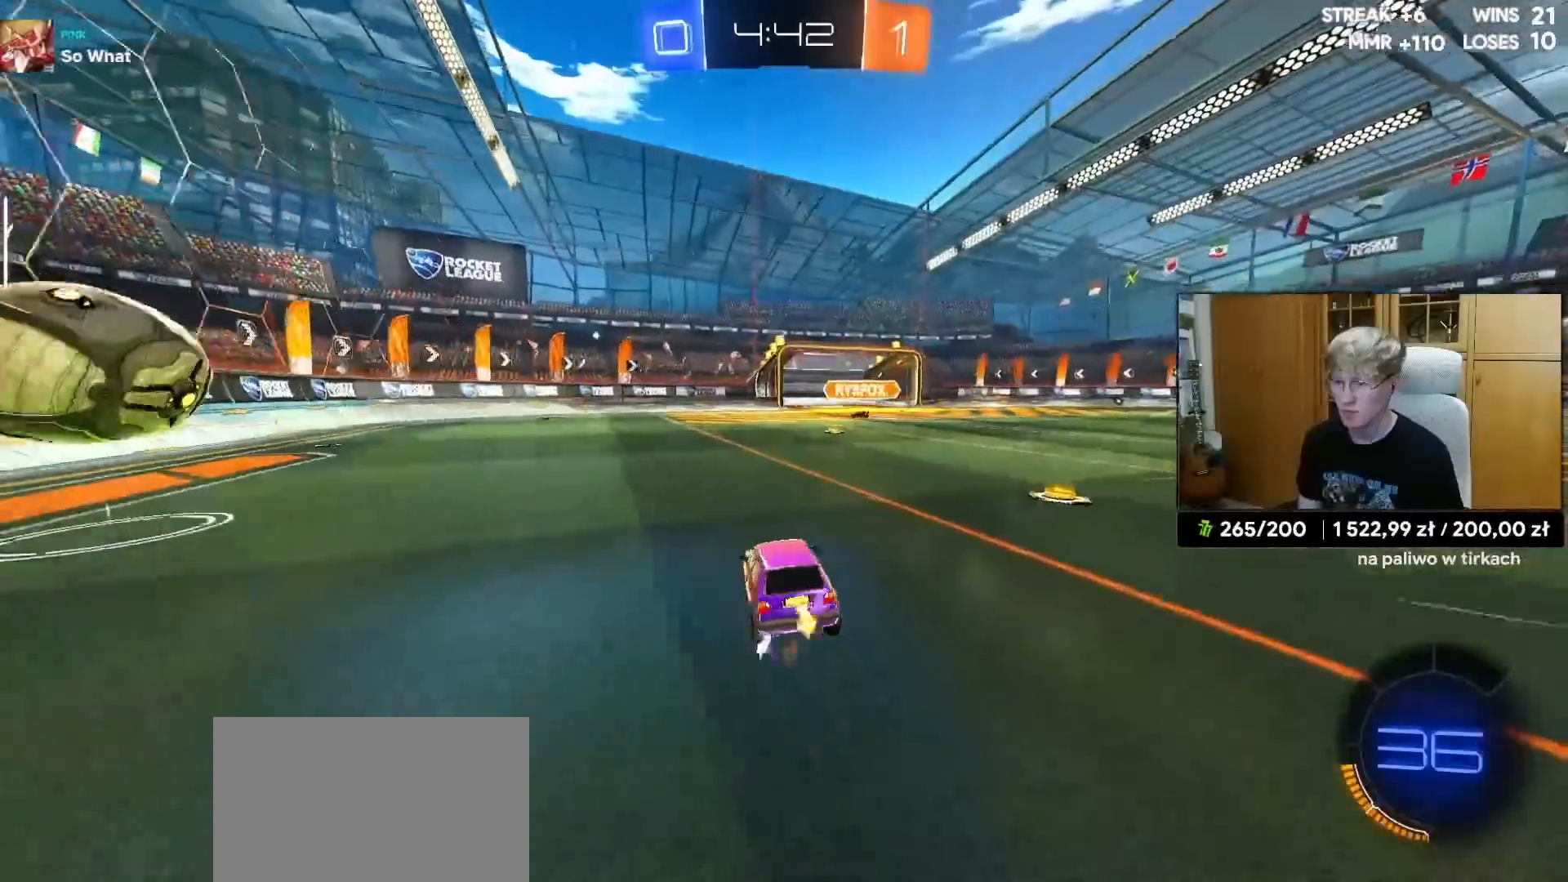
{"buttons": ["R1", "R2"], "left_stick": "right", "right_stick": "center", "events": [[333, "left_stick", "center"], [483, "left_stick", "right"]]}
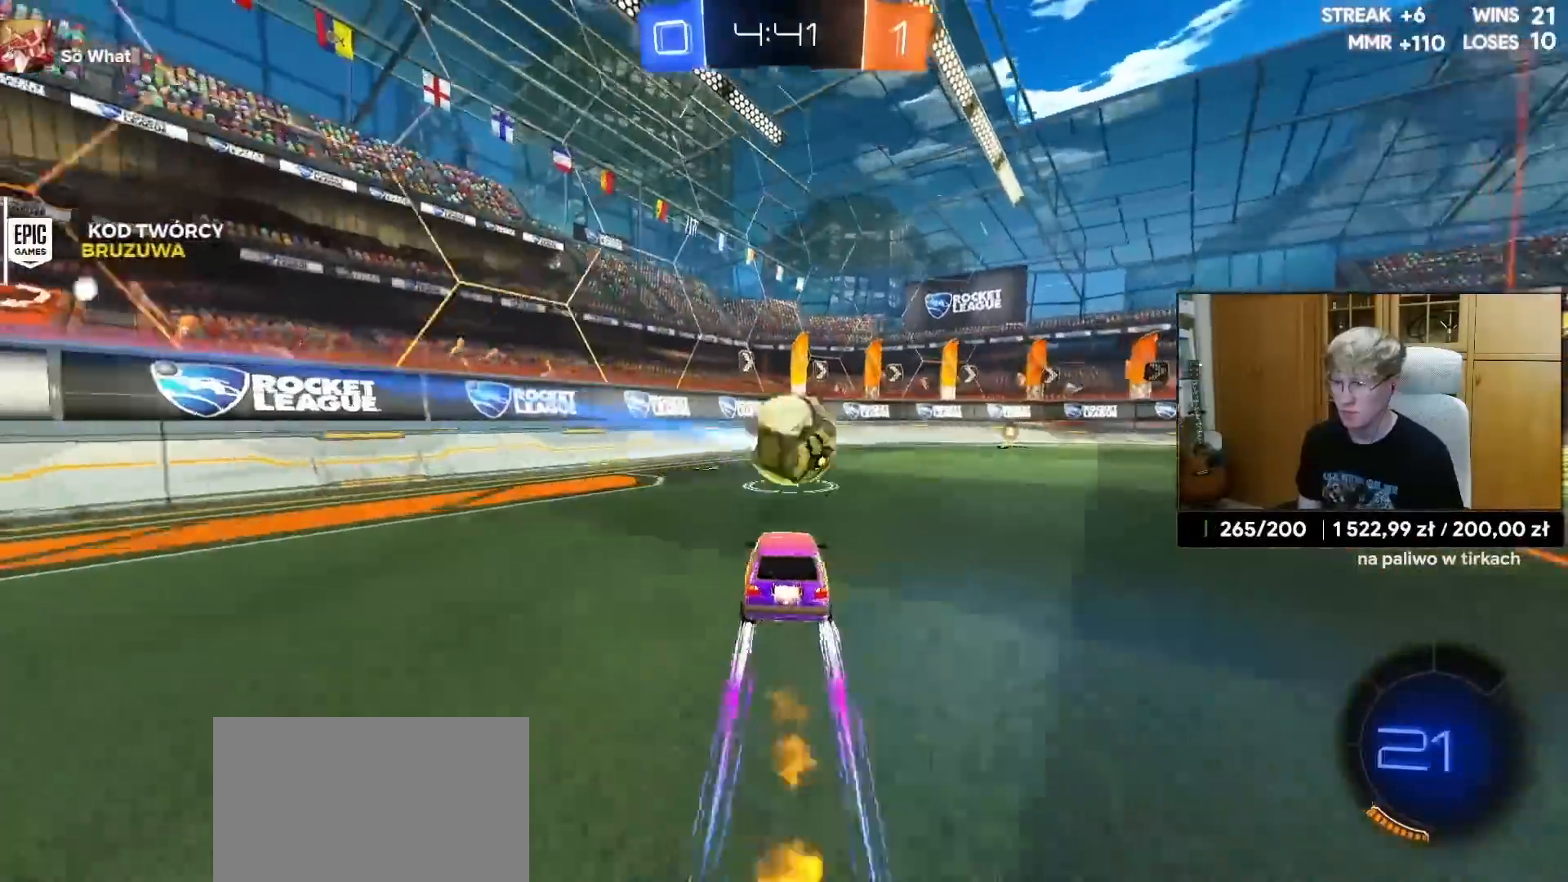
{"buttons": [], "left_stick": "up", "right_stick": "center", "events": [[83, "R1", "up"], [383, "CROSS", "down"], [400, "R2", "up"], [433, "left_stick", "center"], [500, "CROSS", "up"], [500, "left_stick", "up"]]}
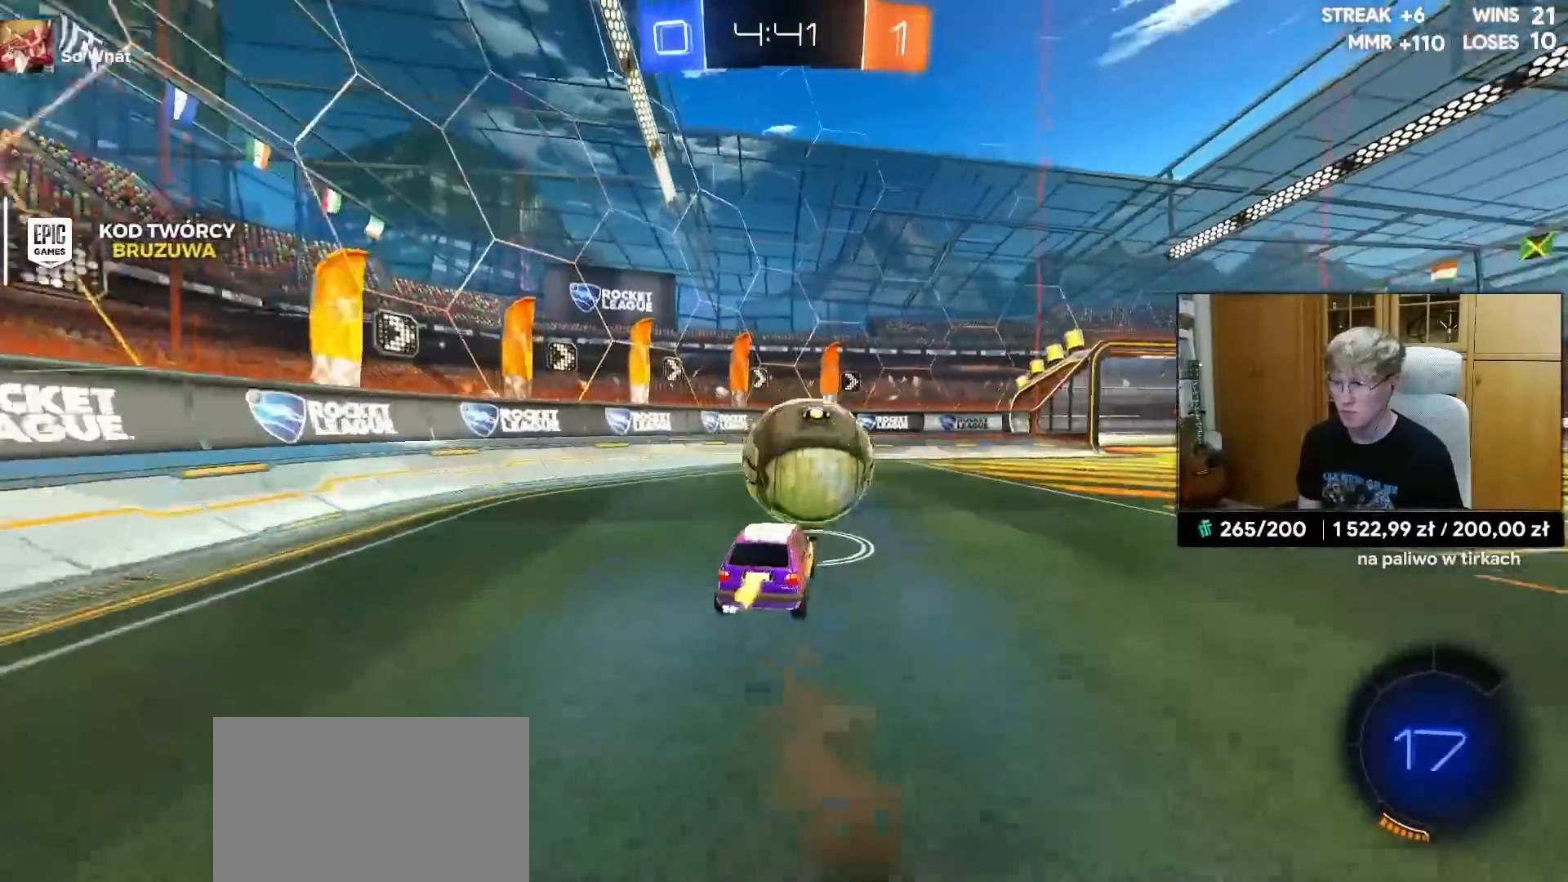
{"buttons": ["L1", "R2"], "left_stick": "down", "right_stick": "center", "events": [[200, "left_stick", "left"], [267, "R2", "down"], [433, "left_stick", "down"], [483, "L1", "down"]]}
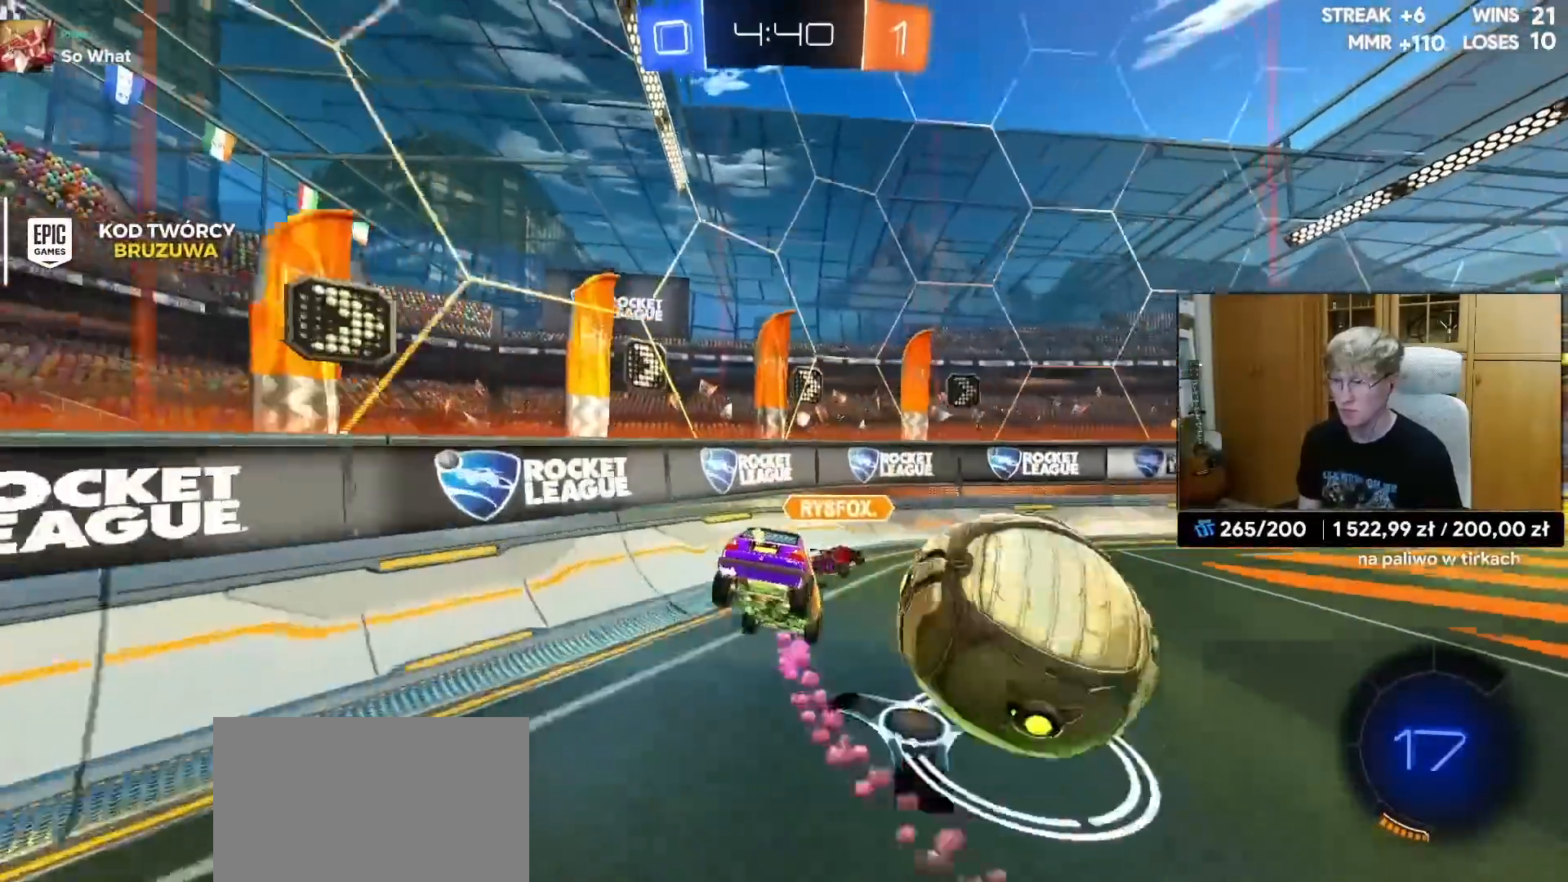
{"buttons": ["R2"], "left_stick": "right", "right_stick": "center", "events": [[83, "left_stick", "left"], [167, "left_stick", "right"], [183, "L1", "up"]]}
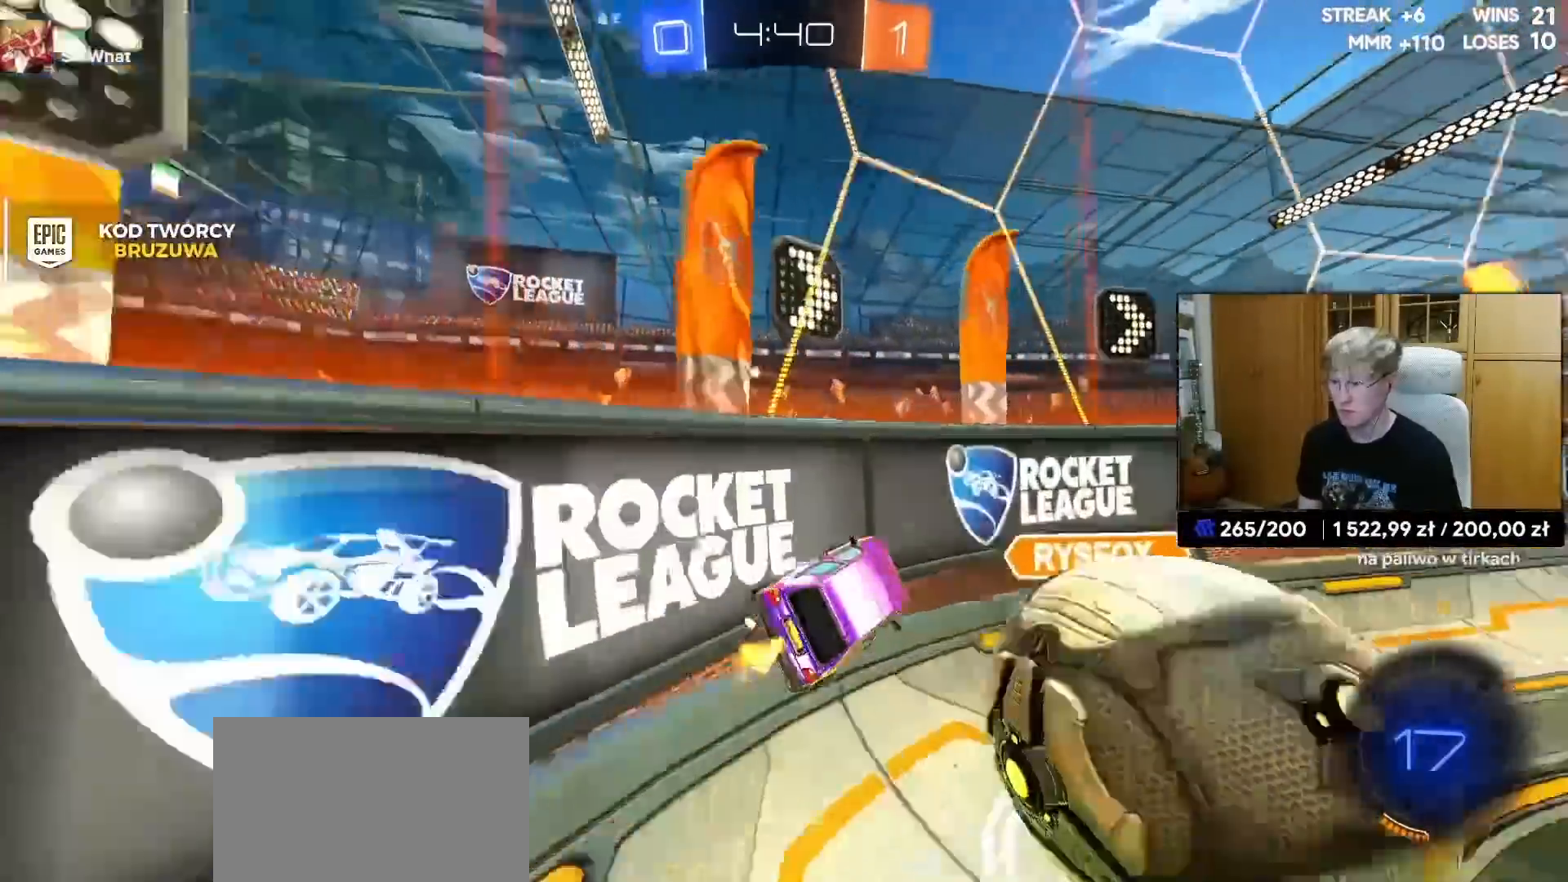
{"buttons": ["R1", "R2"], "left_stick": "center", "right_stick": "center", "events": [[317, "left_stick", "up-right"], [417, "R1", "down"], [467, "left_stick", "center"]]}
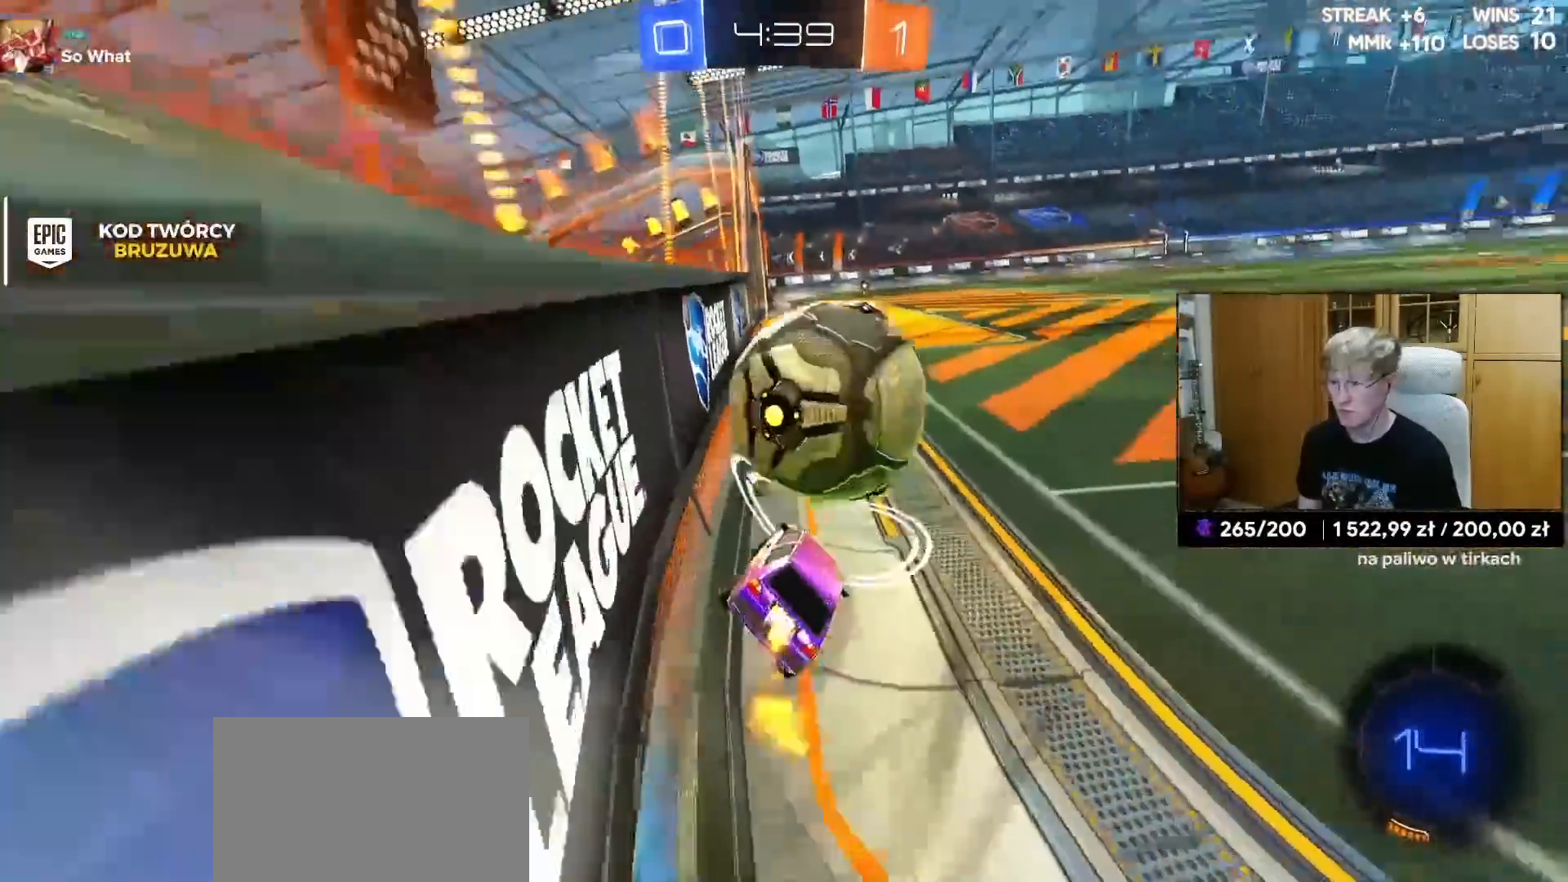
{"buttons": ["L2"], "left_stick": "right", "right_stick": "center", "events": [[17, "left_stick", "up-right"], [150, "left_stick", "left"], [233, "R1", "up"], [233, "left_stick", "center"], [300, "R2", "up"], [300, "left_stick", "left"], [417, "L2", "down"], [450, "left_stick", "right"]]}
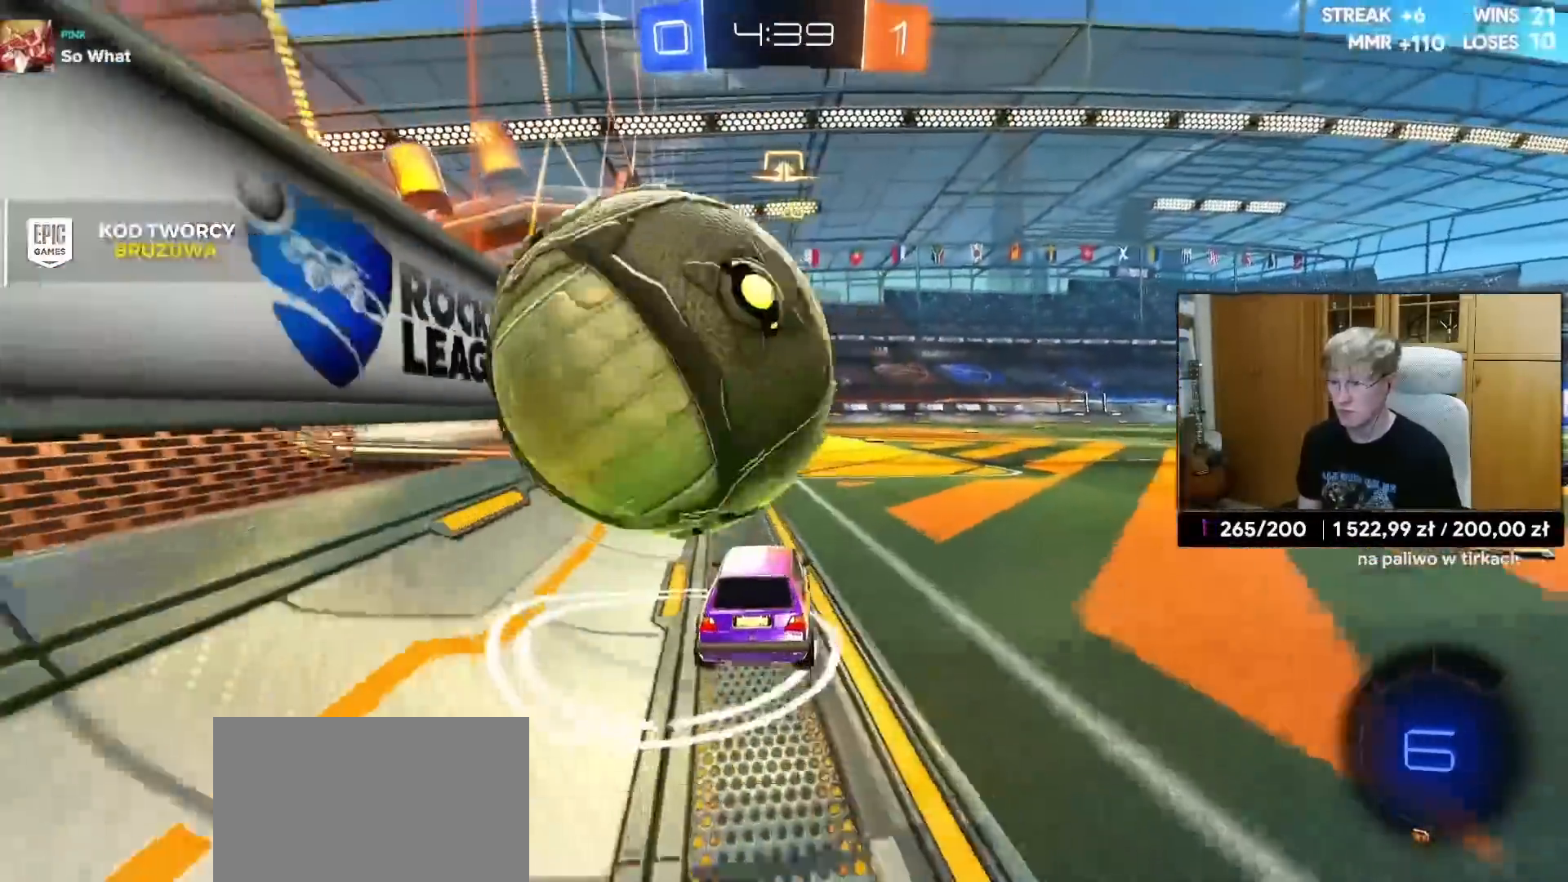
{"buttons": [], "left_stick": "right", "right_stick": "center", "events": [[17, "left_stick", "center"], [83, "L2", "up"], [83, "R2", "down"], [167, "R2", "up"], [167, "left_stick", "right"], [317, "left_stick", "left"], [350, "R2", "down"], [467, "R2", "up"], [467, "left_stick", "right"]]}
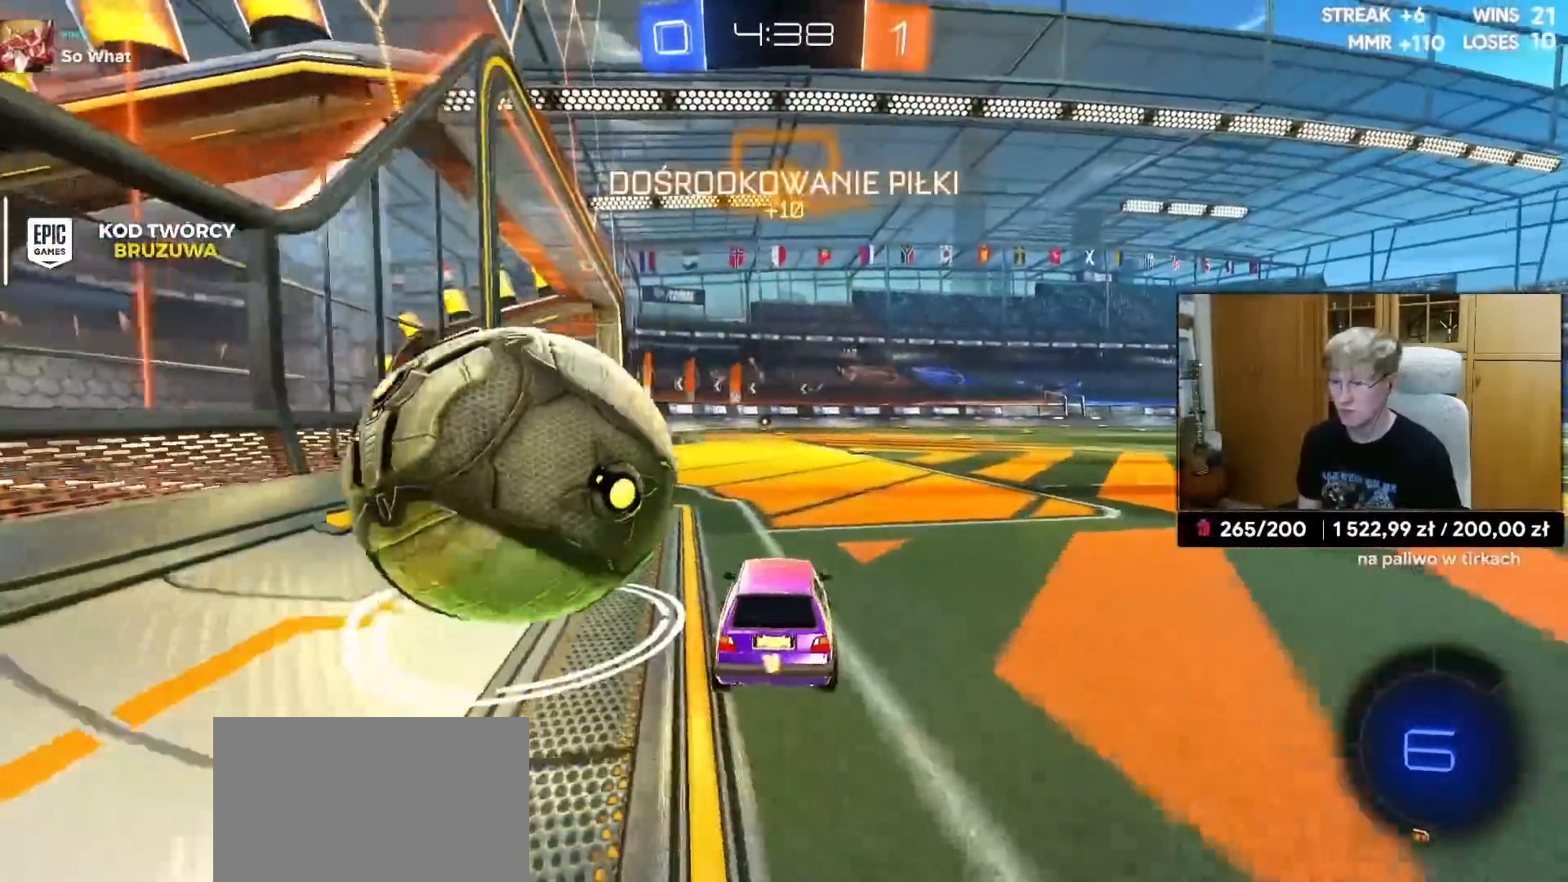
{"buttons": ["L1", "R1"], "left_stick": "down-left", "right_stick": "center"}
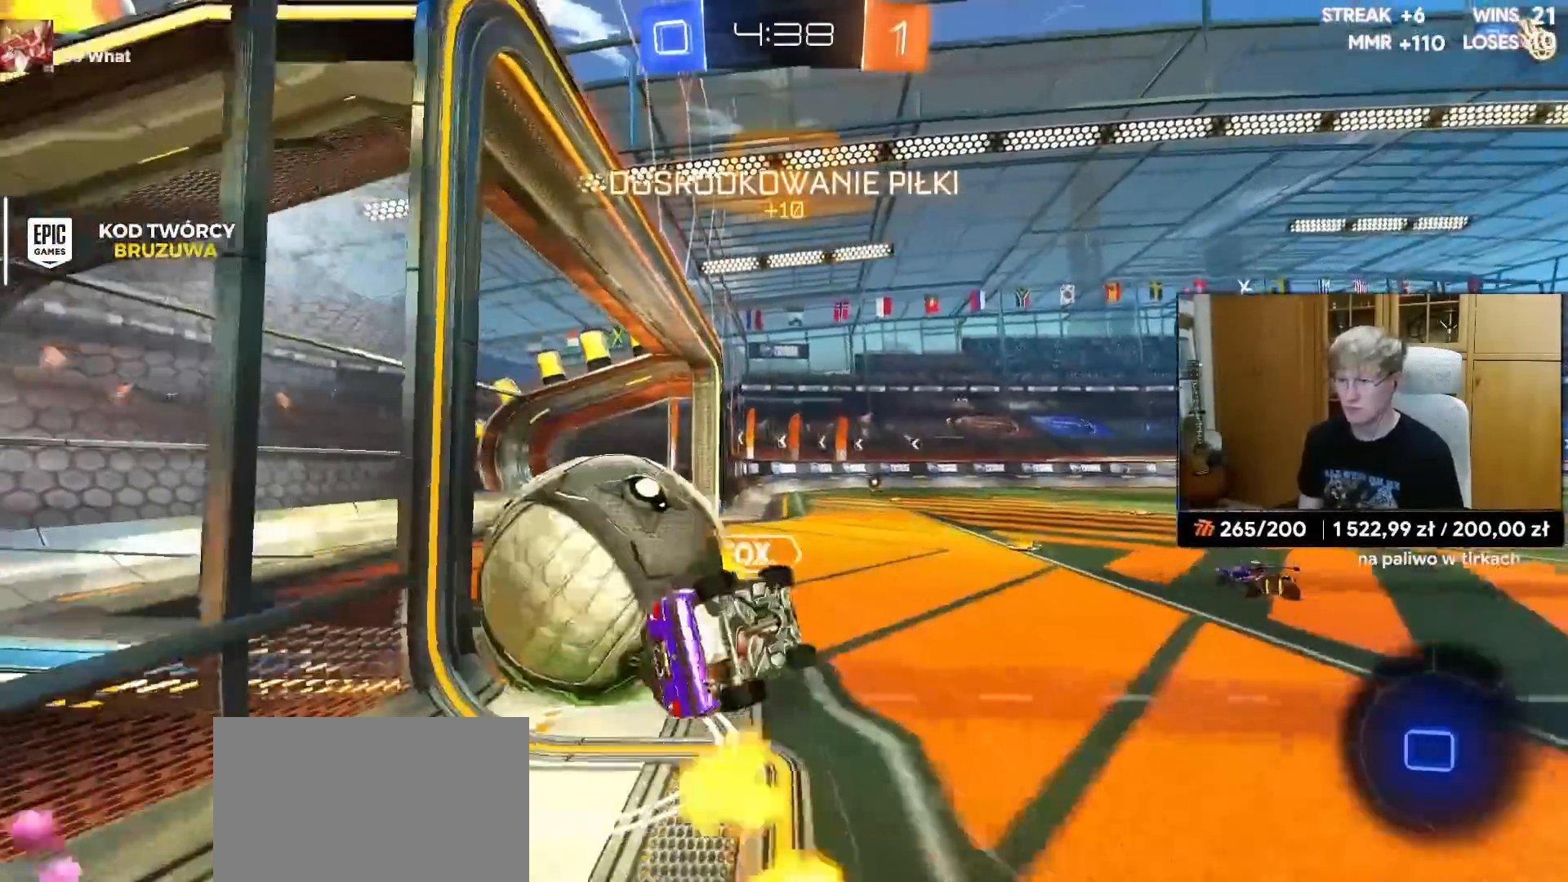
{"buttons": ["R2"], "left_stick": "up-left", "right_stick": "center", "events": [[67, "R2", "down"], [67, "TRIANGLE", "down"], [83, "R1", "up"], [133, "TRIANGLE", "up"], [133, "left_stick", "left"], [367, "left_stick", "up-left"], [483, "L1", "up"]]}
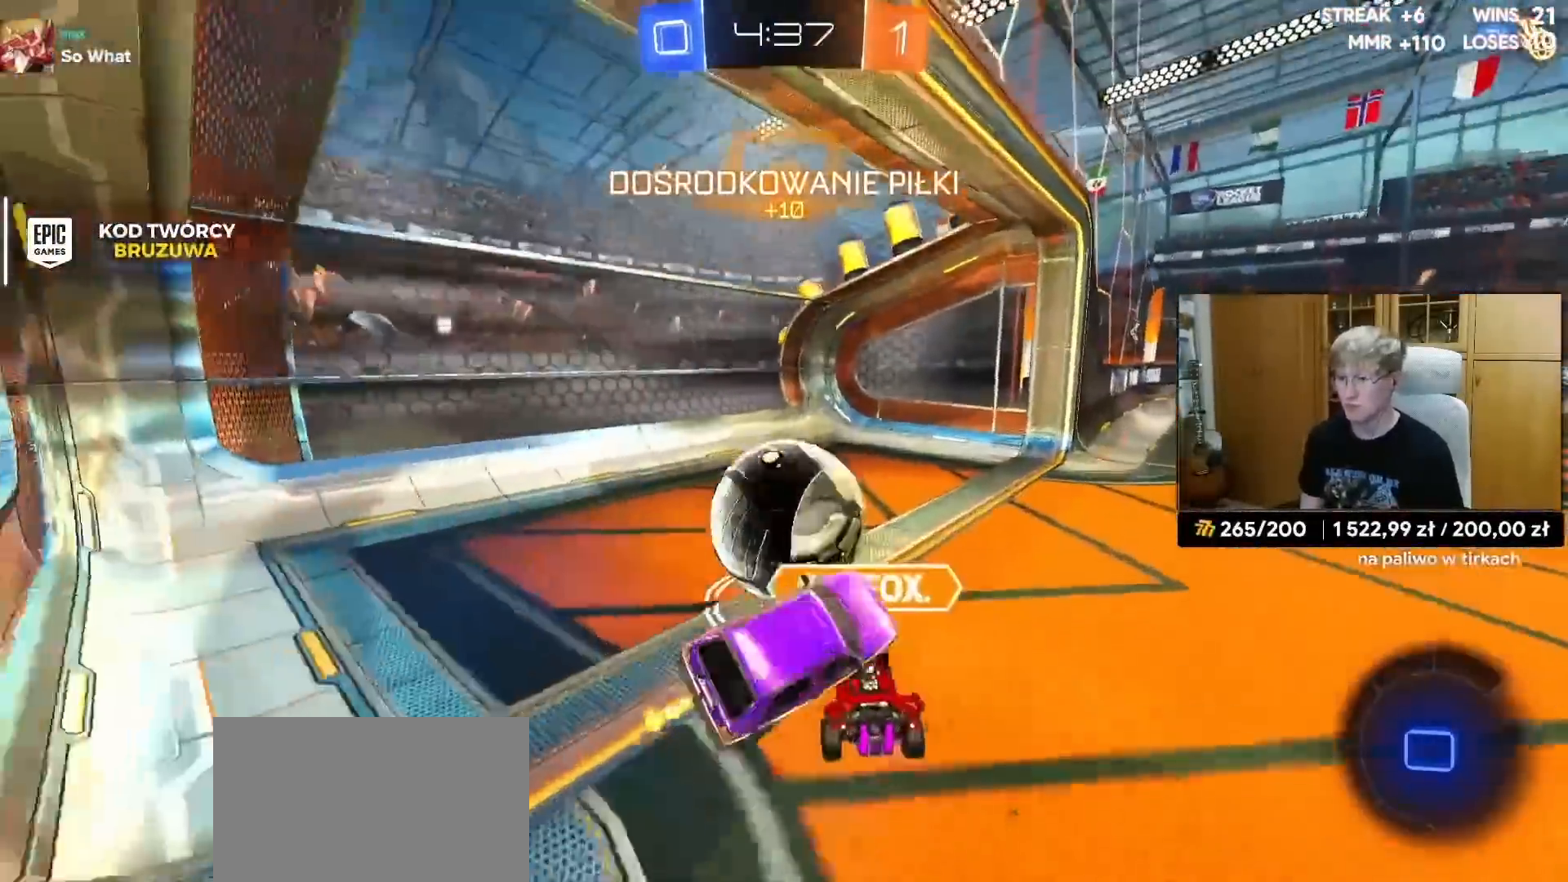
{"buttons": [], "left_stick": "center", "right_stick": "center", "events": [[183, "left_stick", "center"], [350, "R2", "up"], [367, "TRIANGLE", "down"], [417, "TRIANGLE", "up"]]}
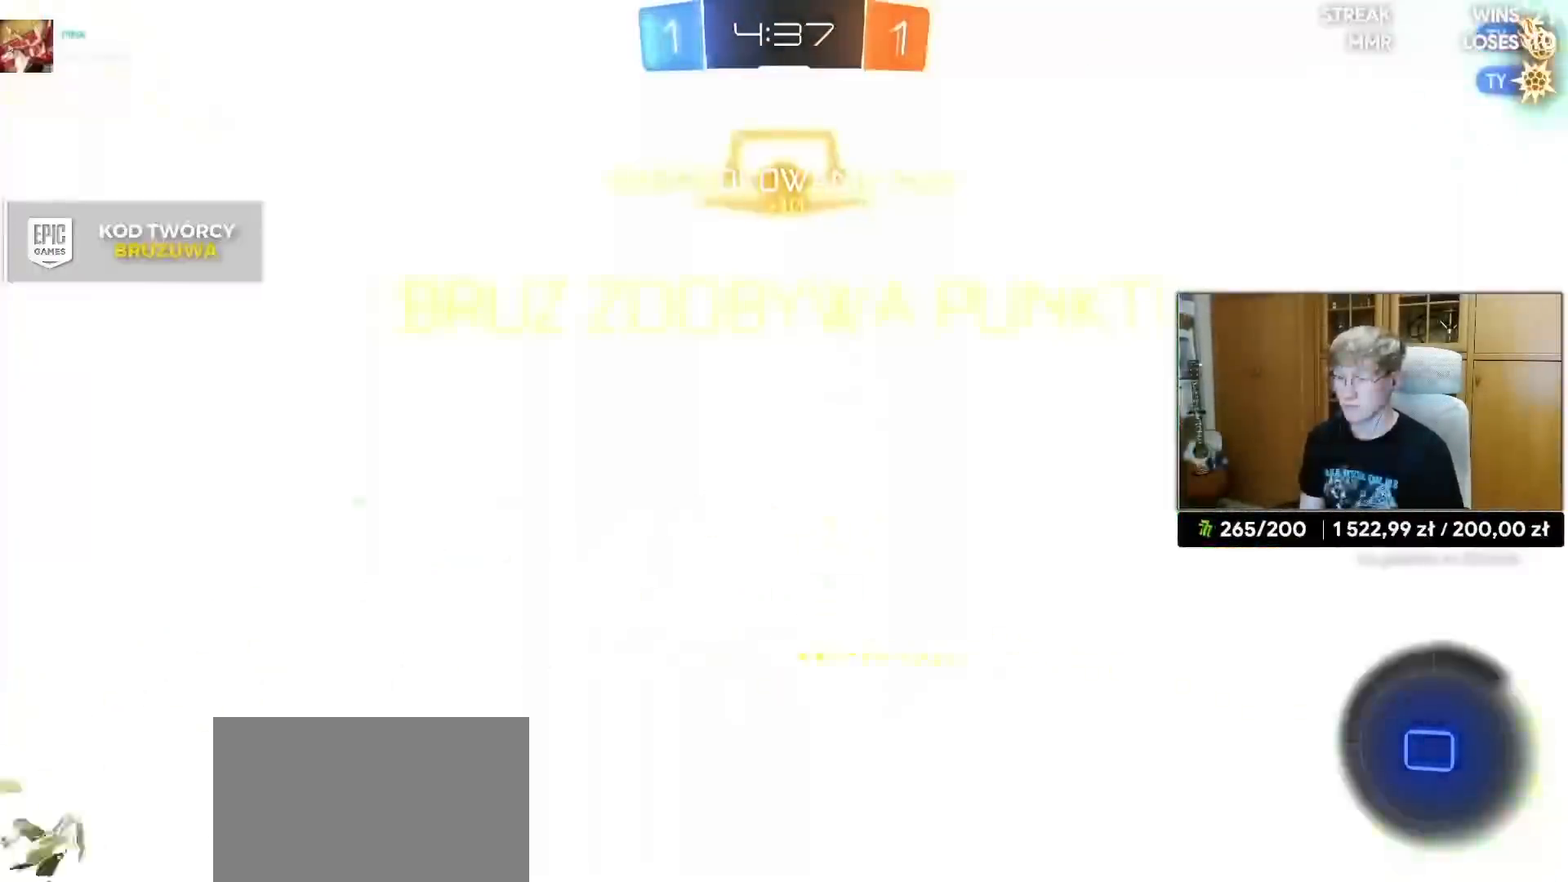
{"buttons": [], "left_stick": "down-right", "right_stick": "center", "events": [[67, "TRIANGLE", "down"], [117, "TRIANGLE", "up"], [133, "left_stick", "down-right"]]}
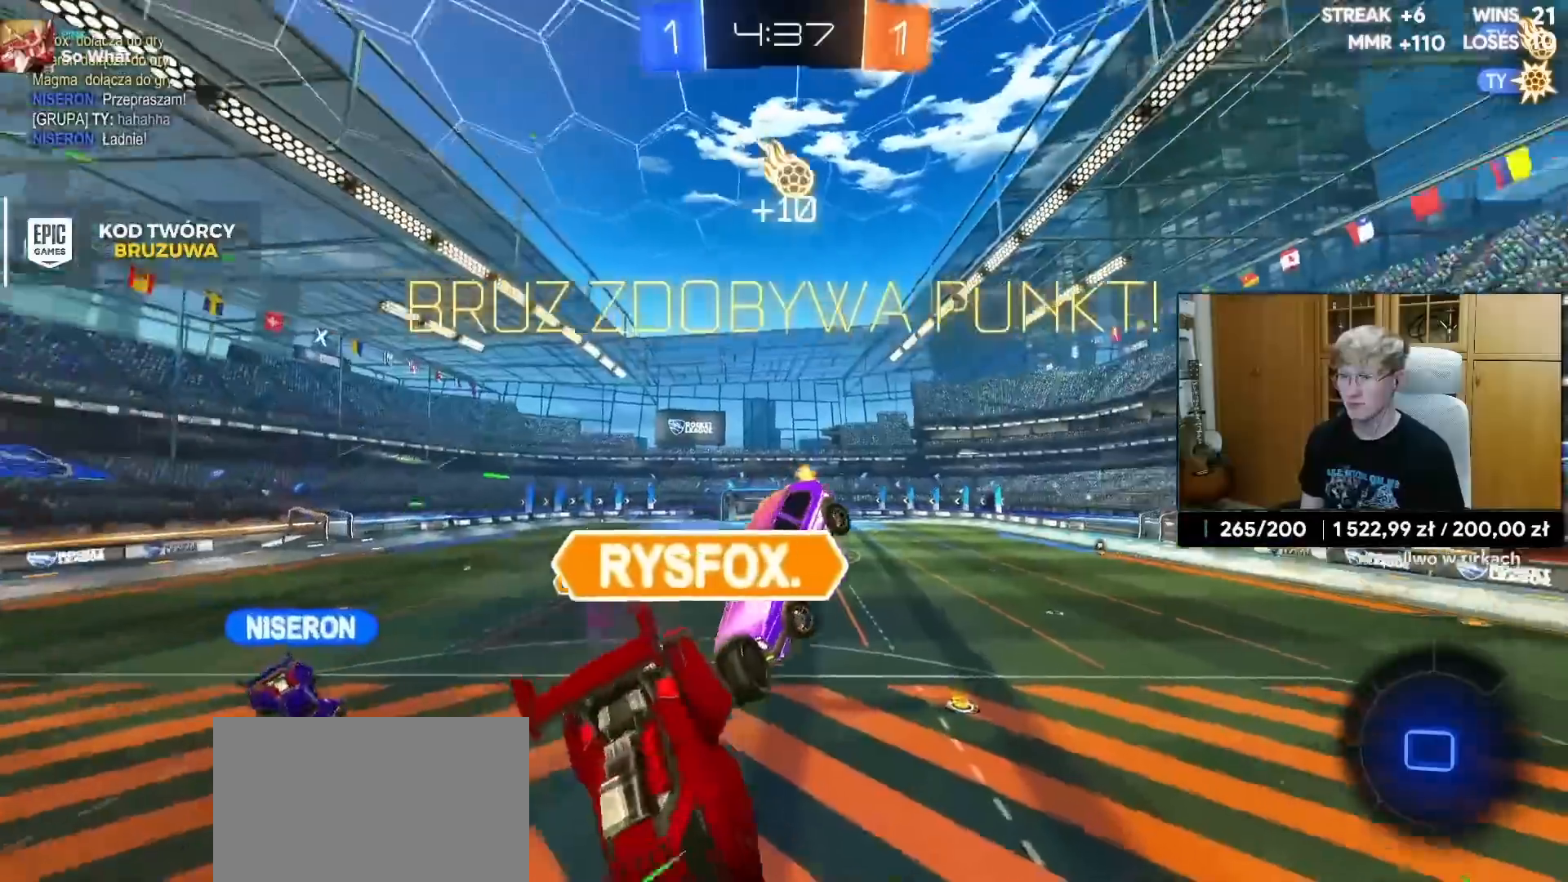
{"buttons": ["R2"], "left_stick": "center", "right_stick": "center", "events": [[300, "R2", "down"], [317, "left_stick", "center"]]}
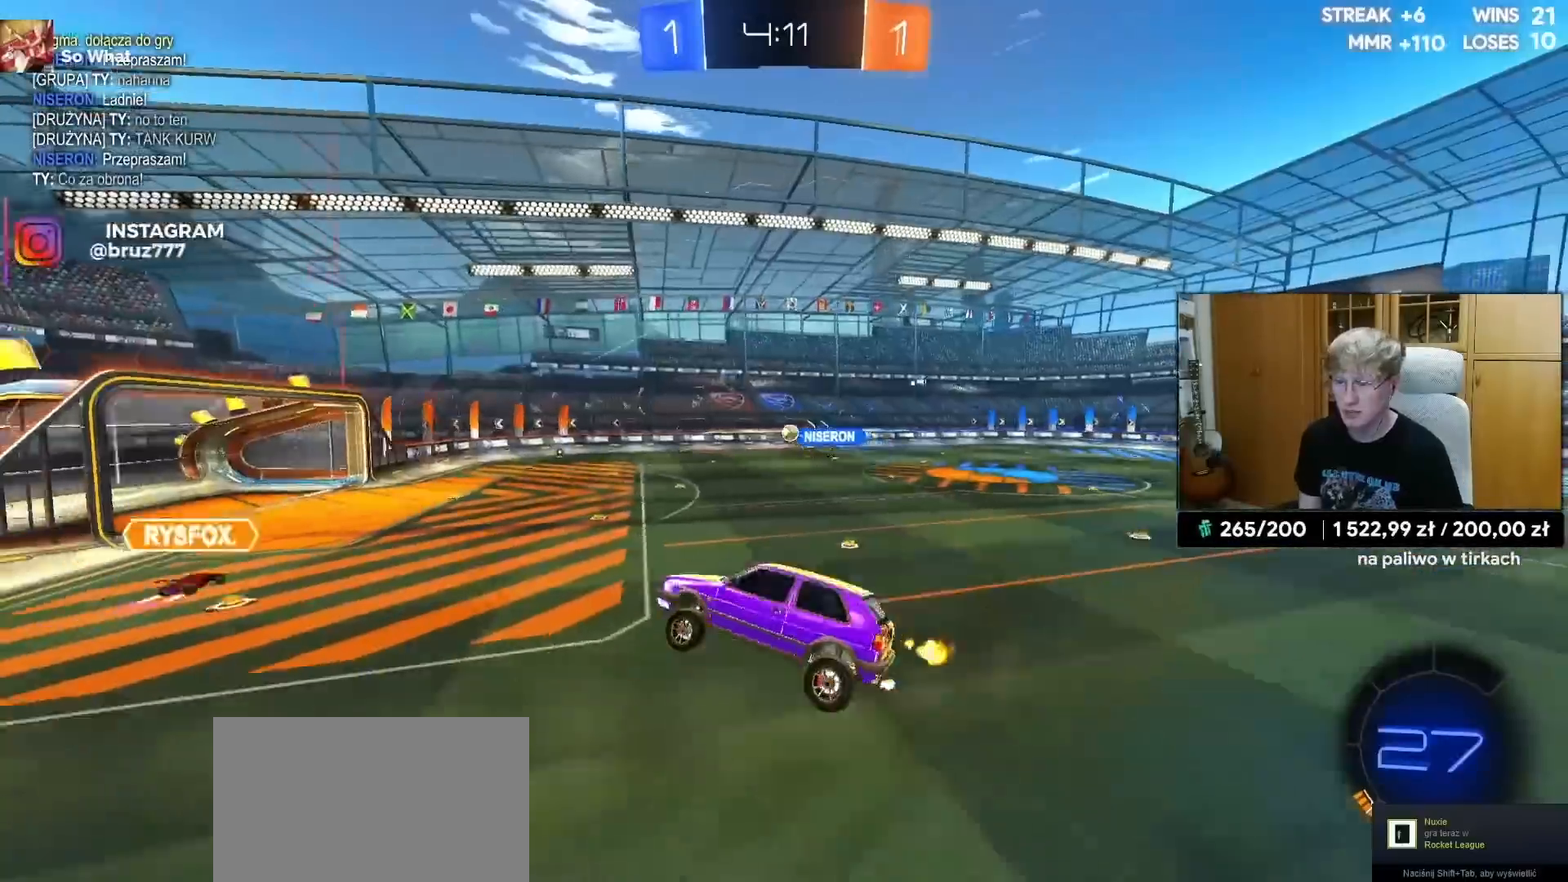
{"buttons": ["R2"], "left_stick": "up-right", "right_stick": "center", "events": [[217, "left_stick", "up-right"]]}
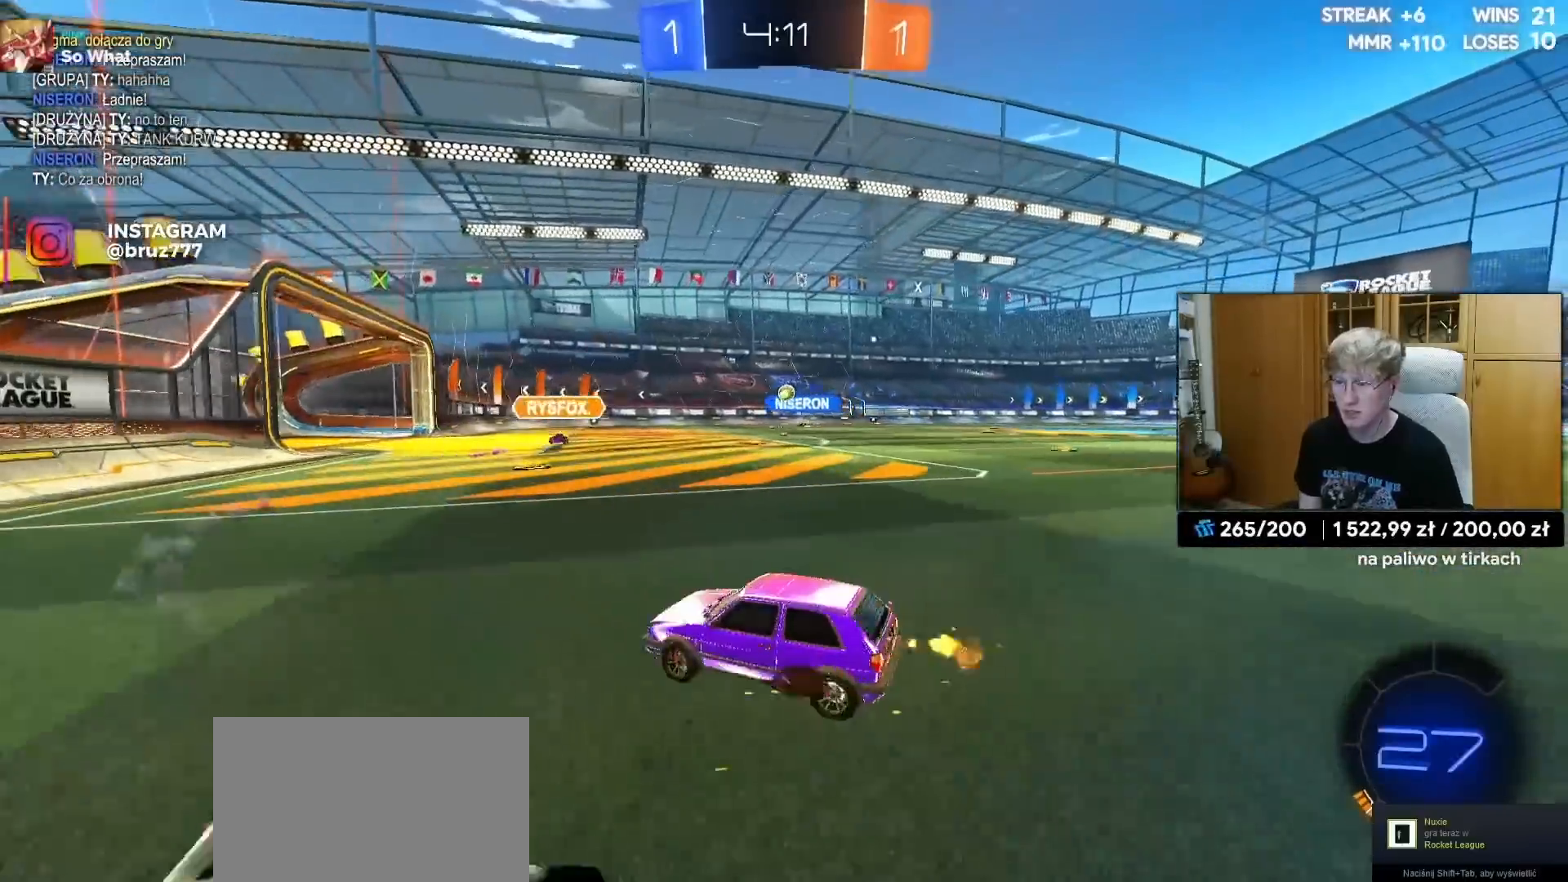
{"buttons": ["R2"], "left_stick": "center", "right_stick": "center", "events": [[300, "left_stick", "center"], [367, "left_stick", "up-right"], [483, "left_stick", "center"]]}